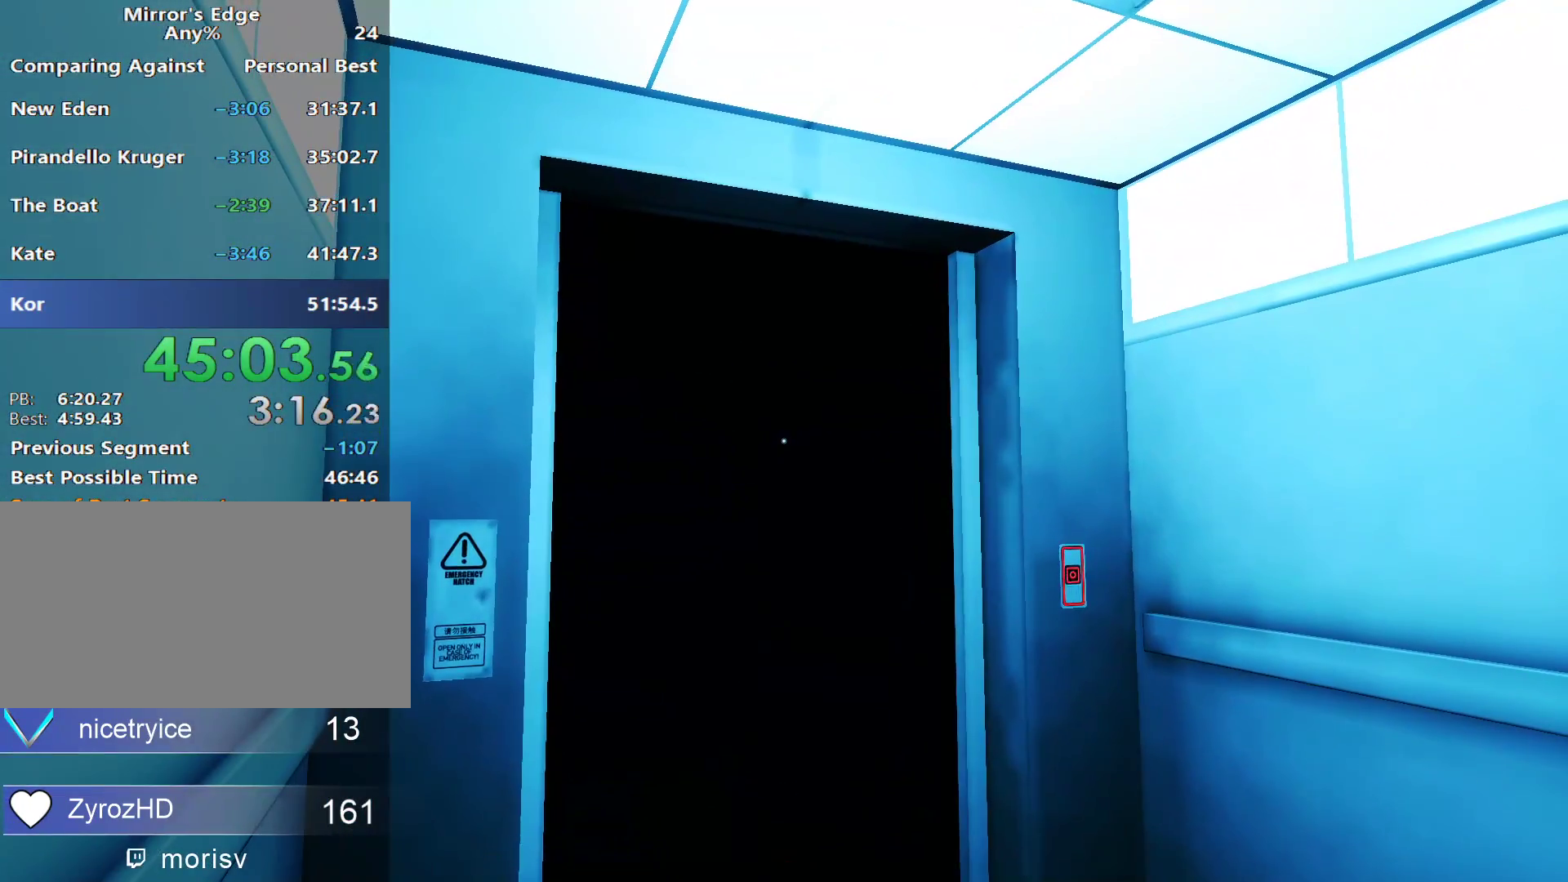
Gameplay with keyboard and mouse; each line is a JSON object with the keys and mouse buttons held at the frame after it. "events" lists presses ("down") and releases ("up") of "a", "alt", "c", "ctrl", "d", "e", "f", "q", "r", "s", "shift", "space", "tab", "v", "w", "x", "z", "mouse_left", "mouse_middle", "mouse_right", "mouse_wheel_up" and "mouse_wheel_down" between this image and that frame as [ms after this image, input, new state], when the widget could be followed in between. "mouse_left", "mouse_middle", "mouse_right", "mouse_wheel_up", "mouse_wheel_down" = the "left", "middle", "right", "wheel_up", "wheel_down" buttons of the "mouse" list. No other keys are recorded. Not read: mouse_move.
{"keys": [], "mouse": [], "events": []}
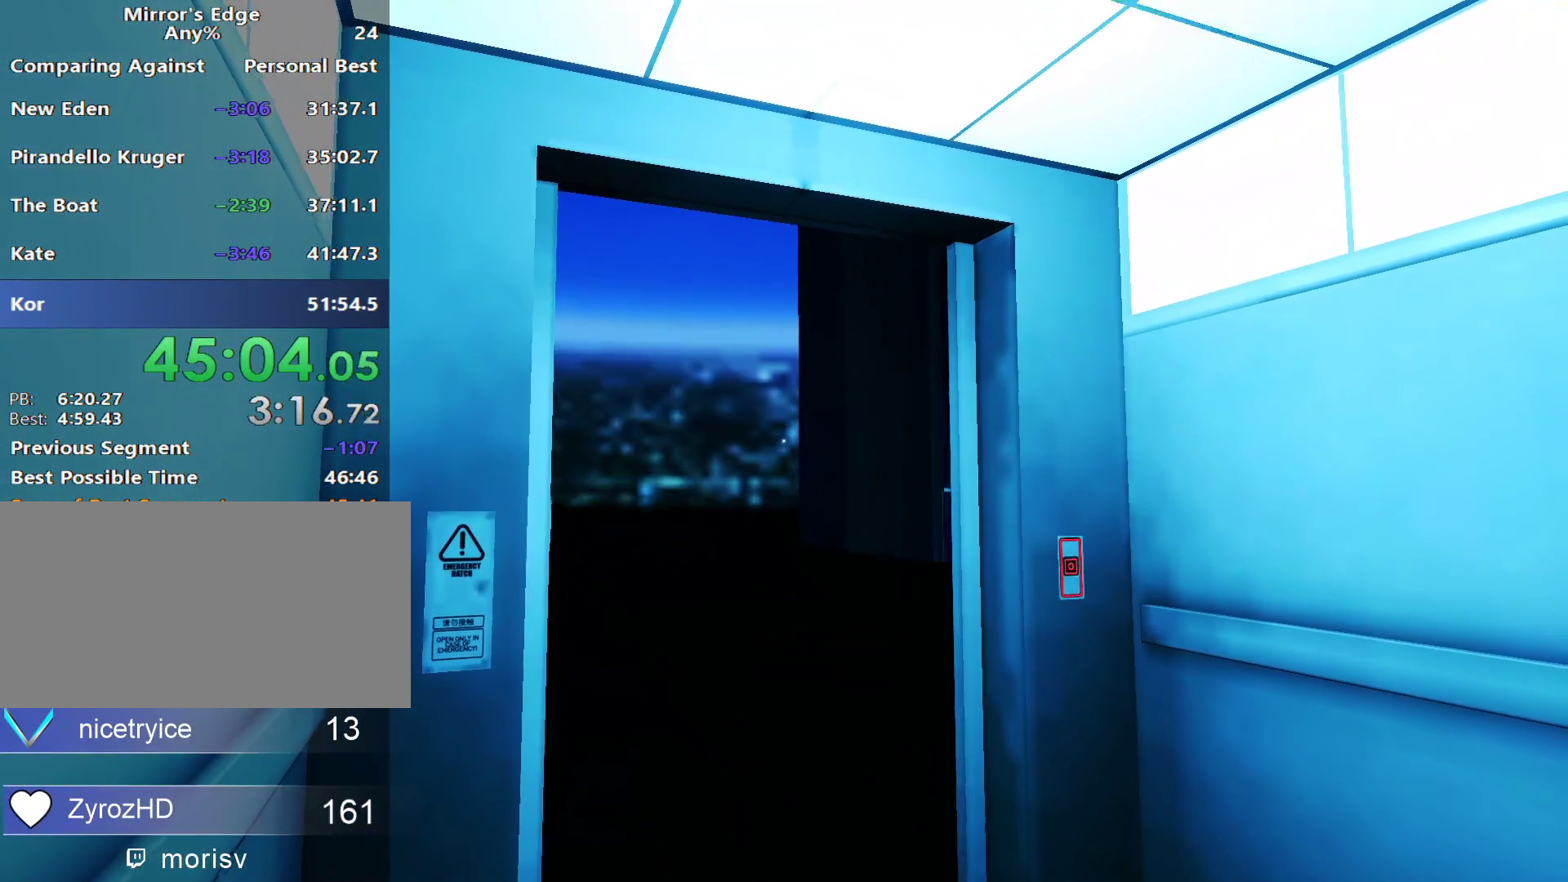
{"keys": [], "mouse": [], "events": []}
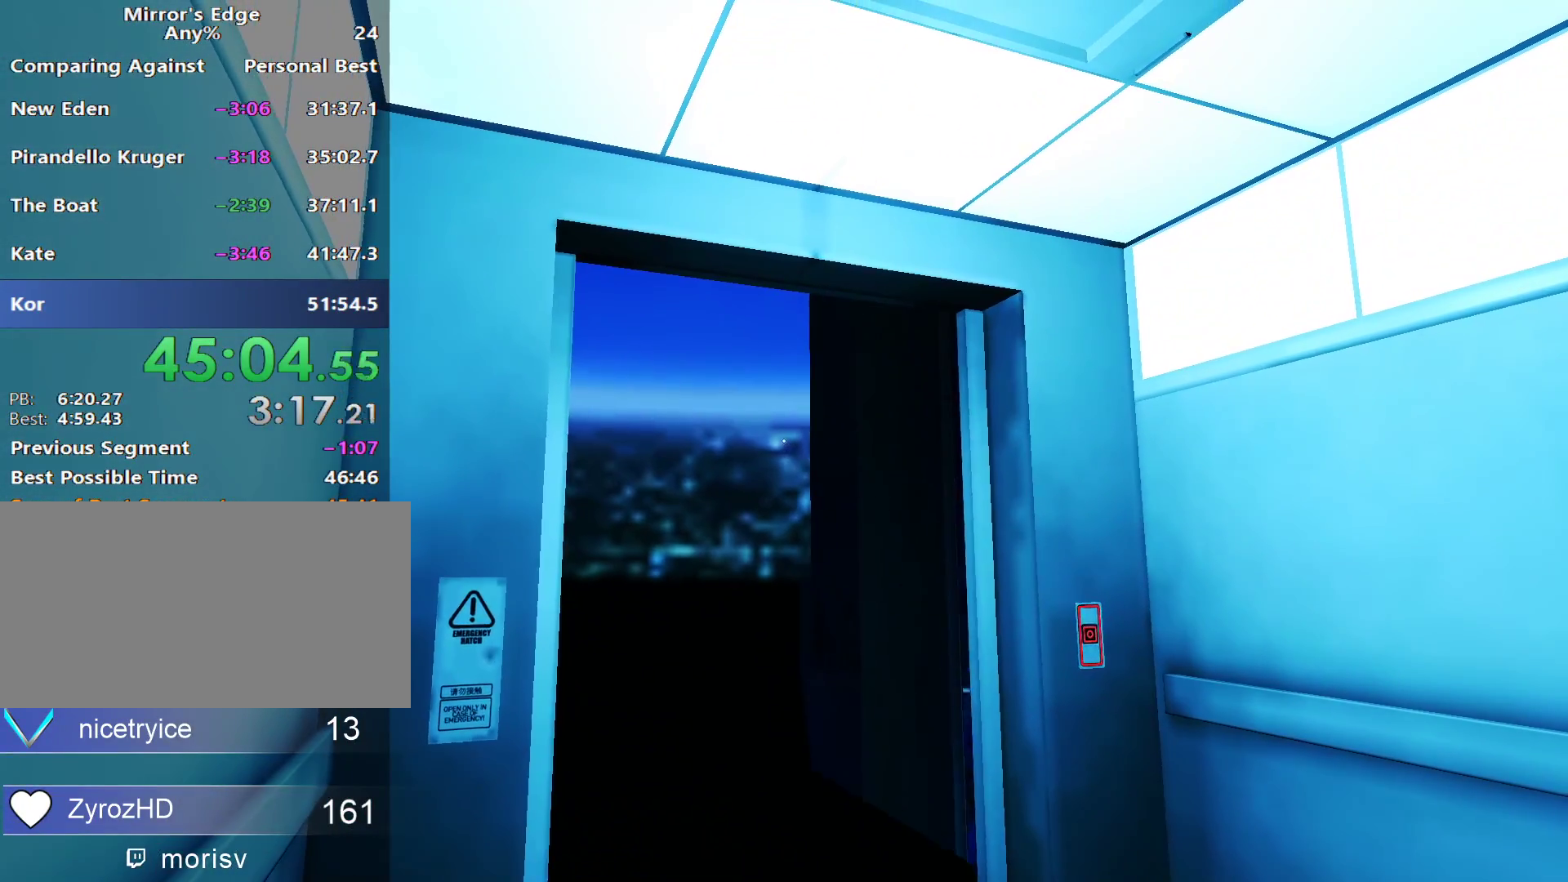
{"keys": [], "mouse": [], "events": []}
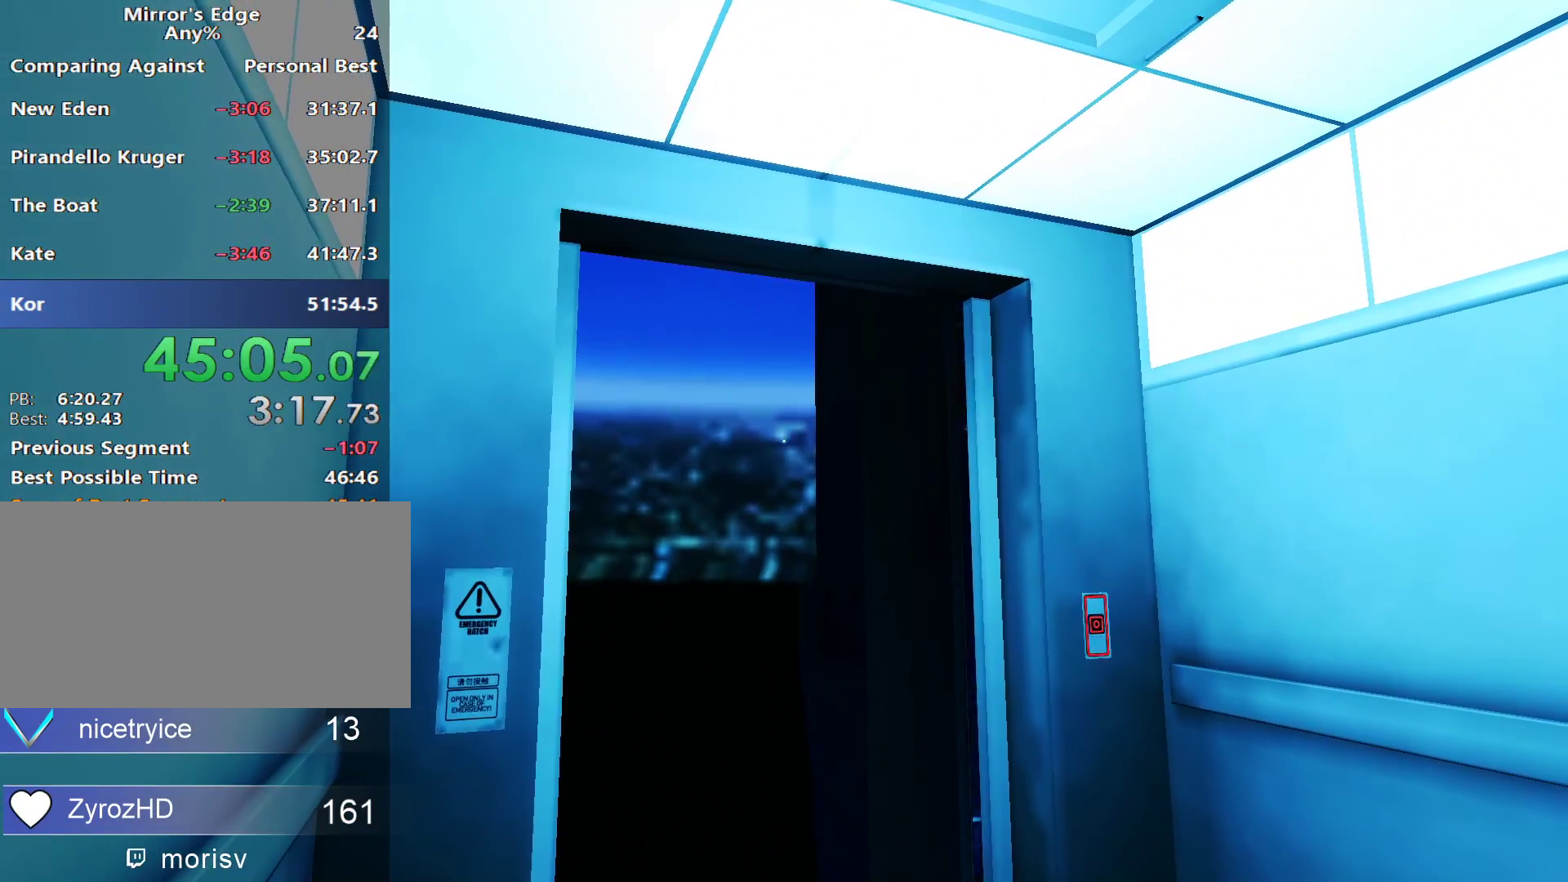
{"keys": [], "mouse": [], "events": []}
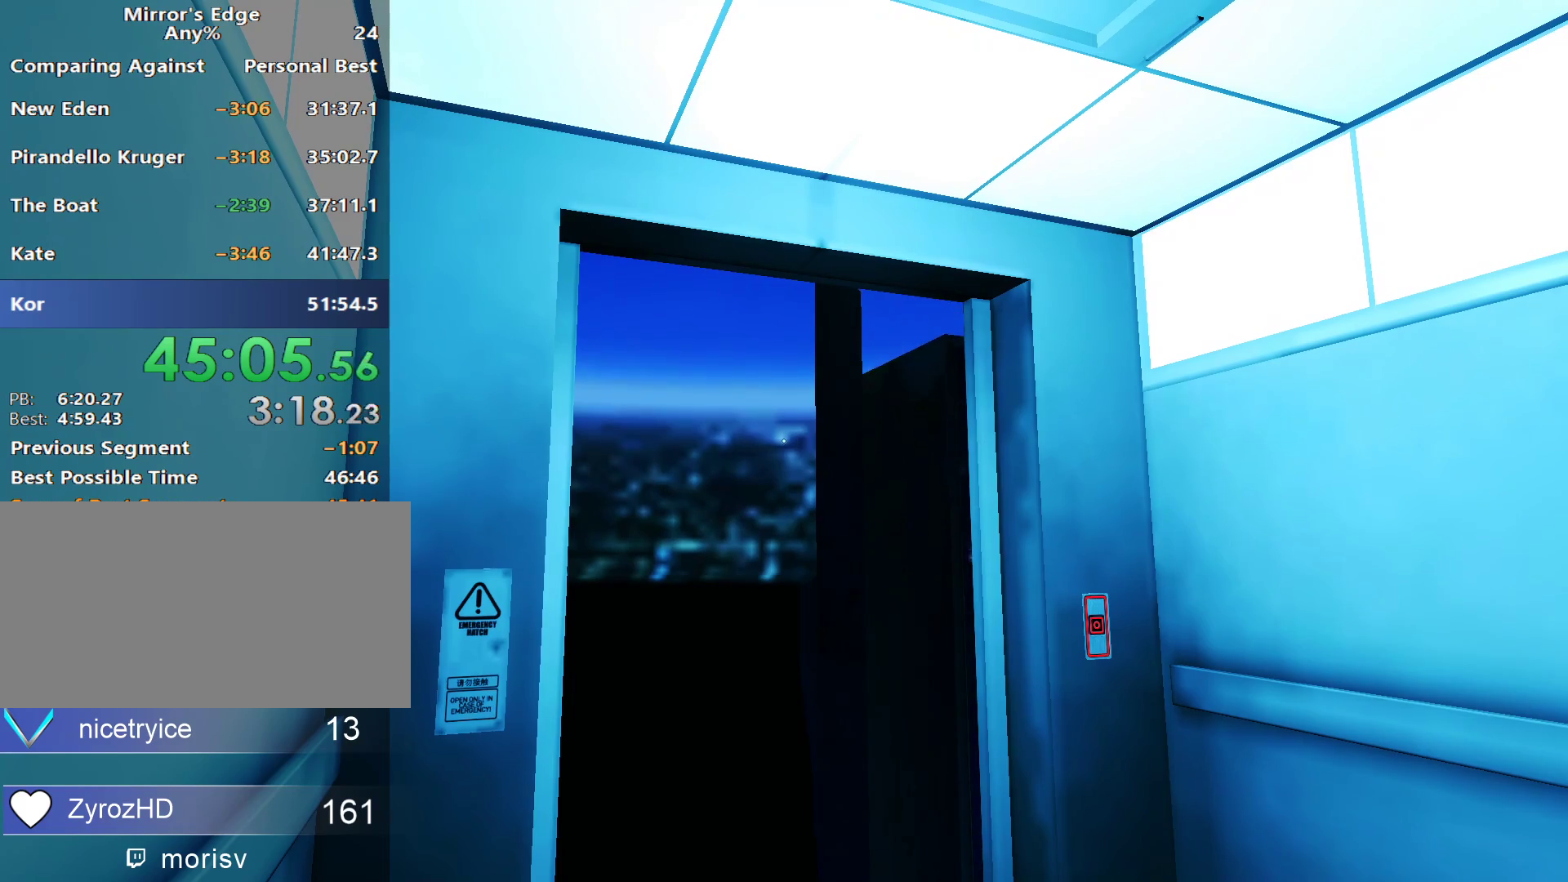
{"keys": [], "mouse": [], "events": []}
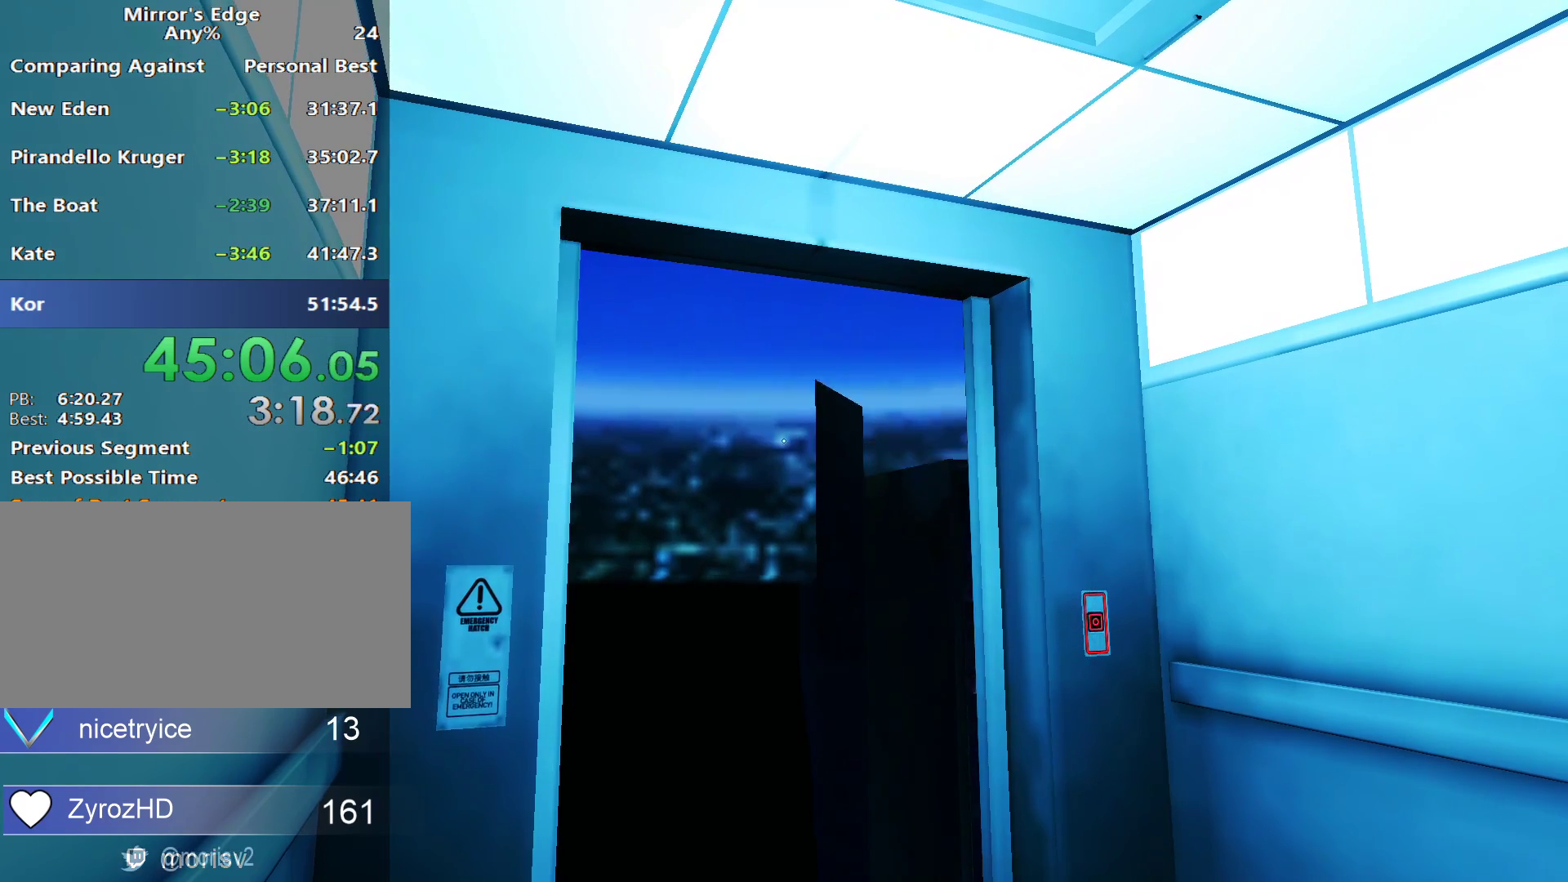
{"keys": ["w"], "mouse": [], "events": [[283, "w", "down"]]}
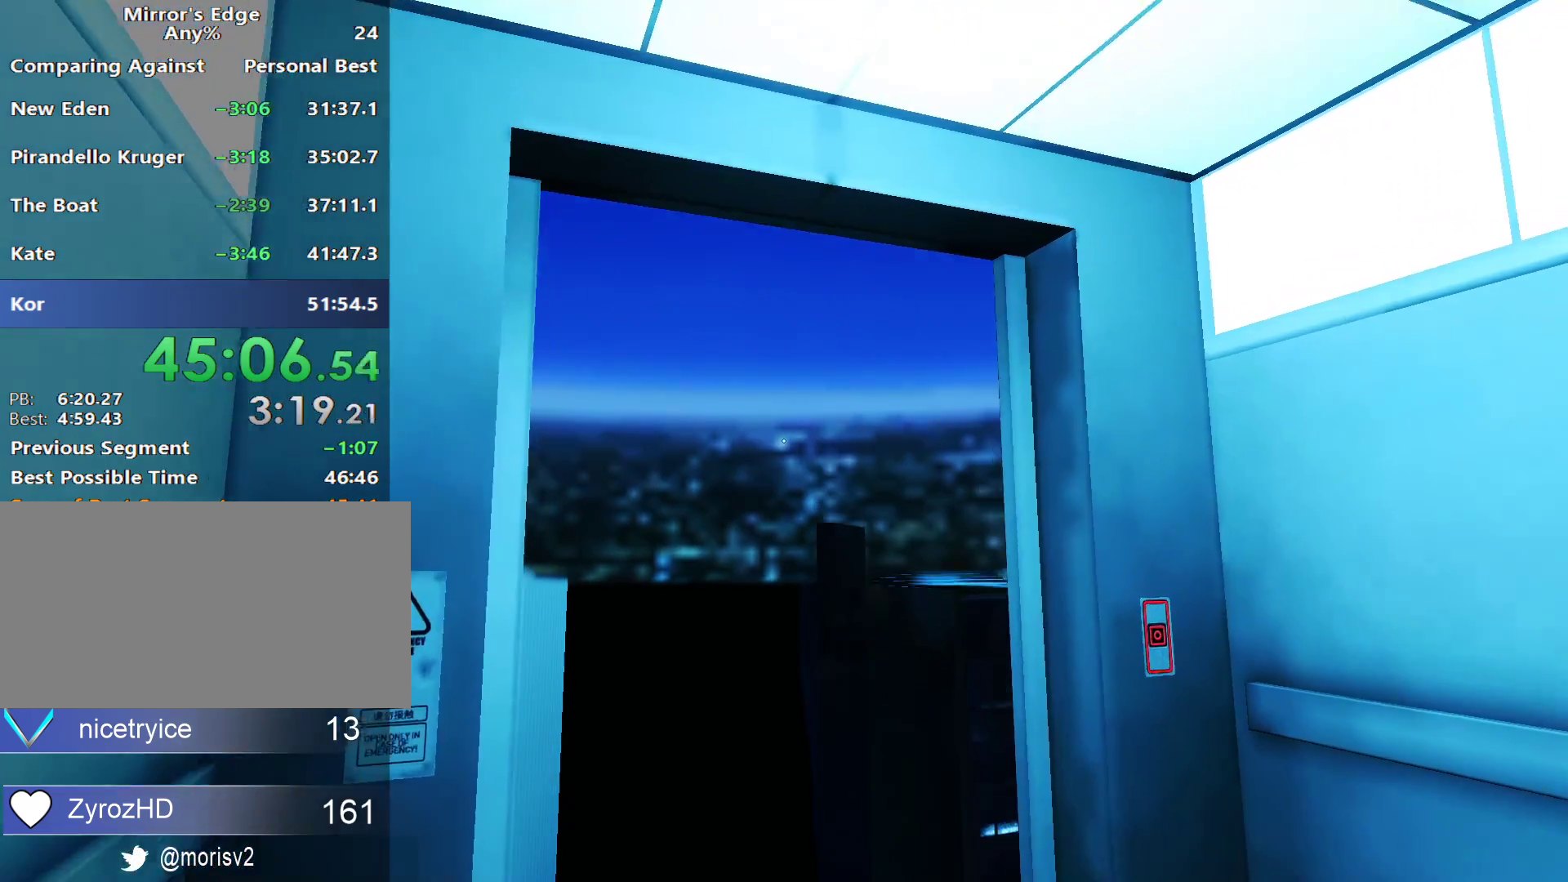
{"keys": ["w"], "mouse": [], "events": []}
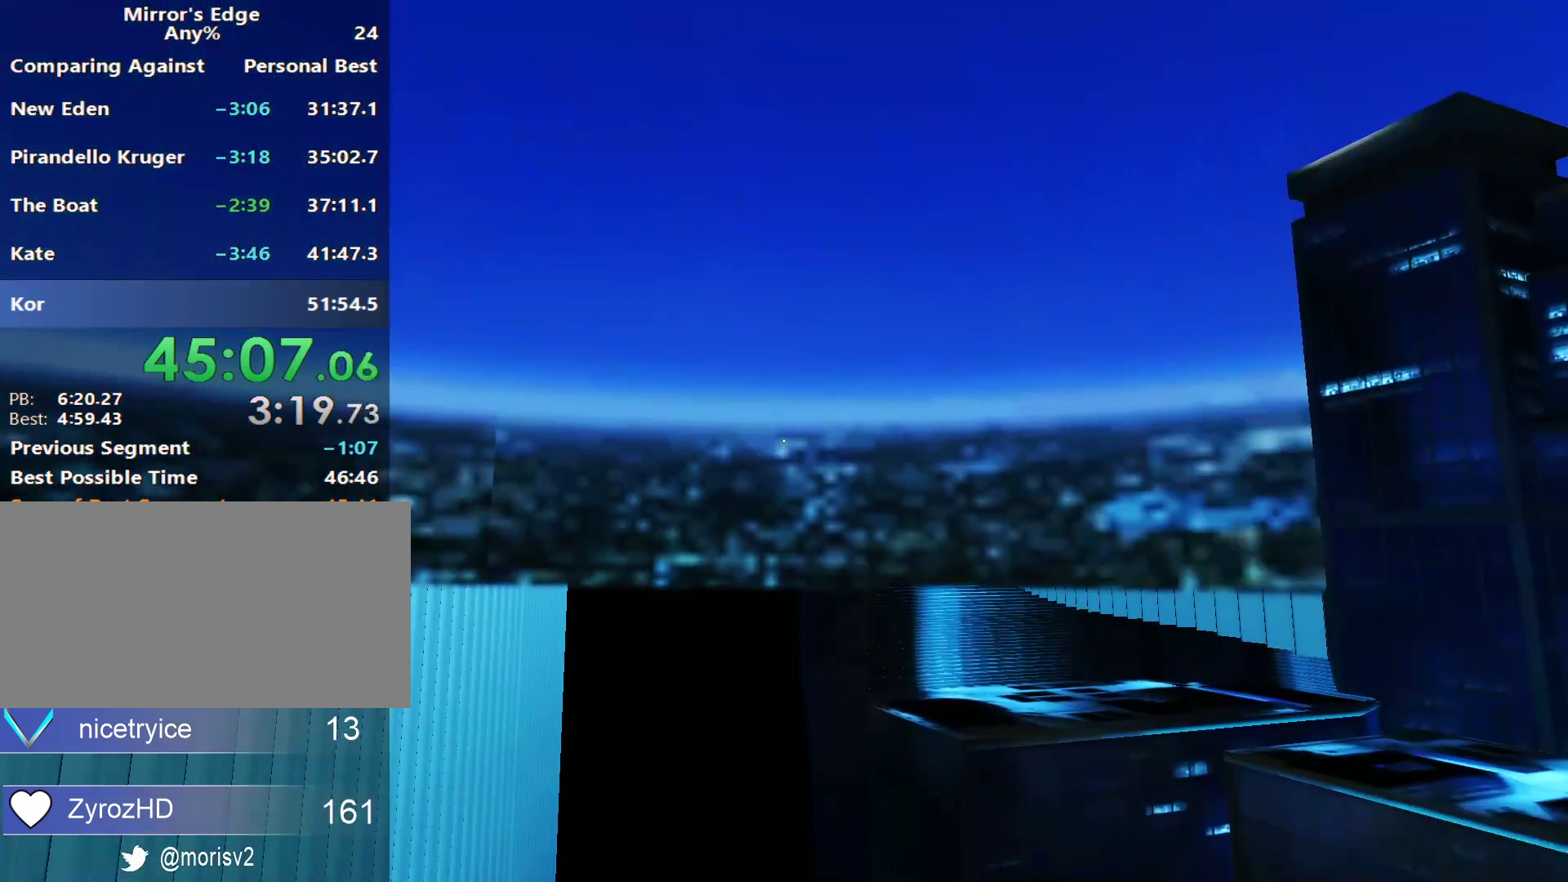
{"keys": ["w"], "mouse": [], "events": [[133, "r", "down"], [450, "r", "up"]]}
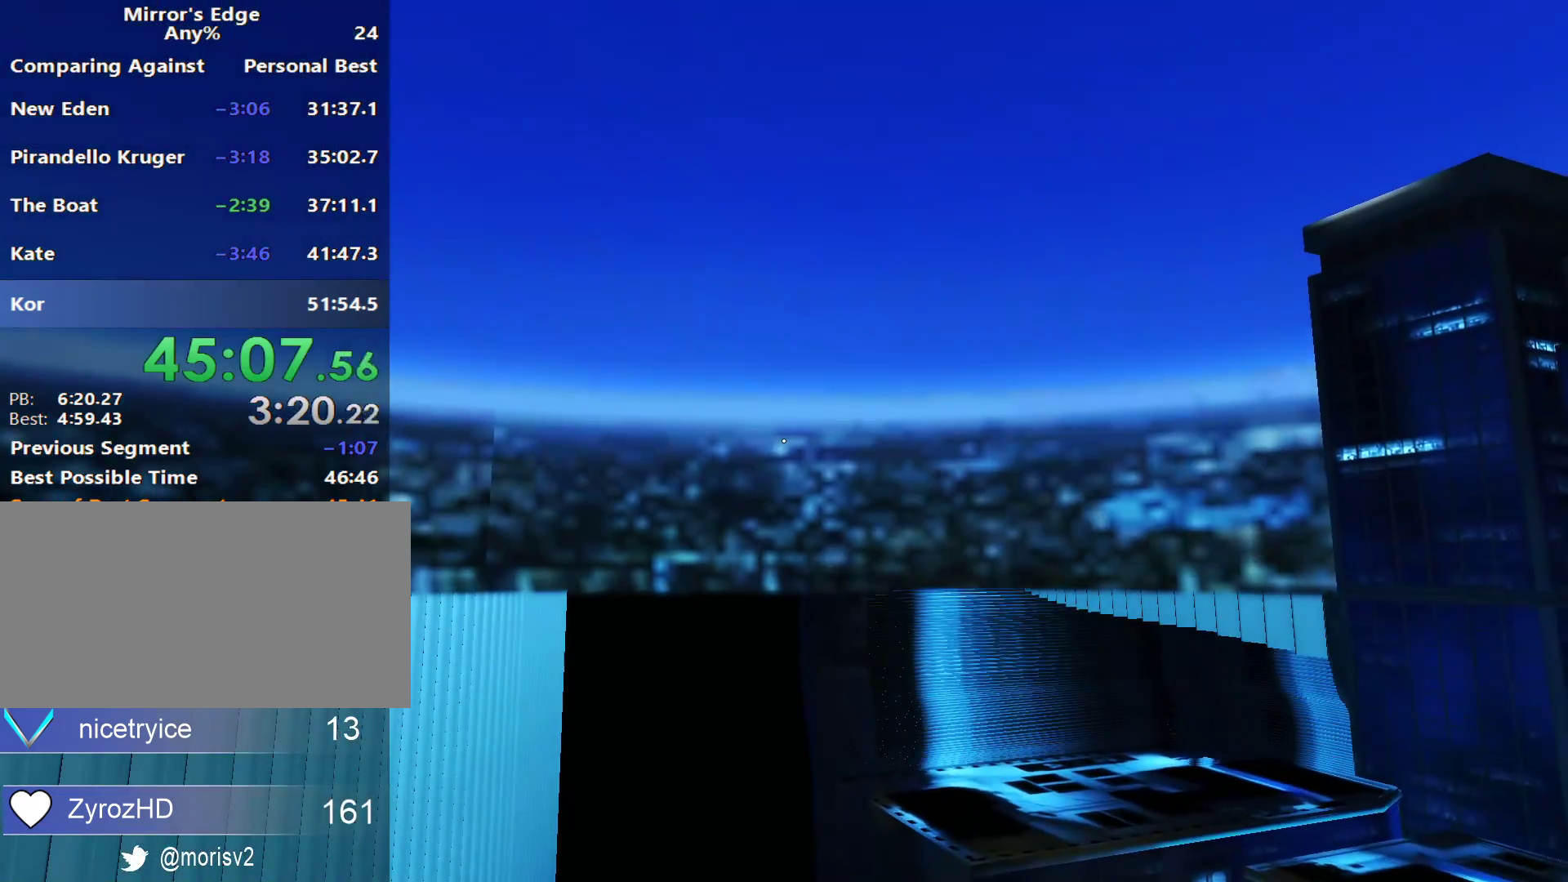
{"keys": ["w"], "mouse": [], "events": []}
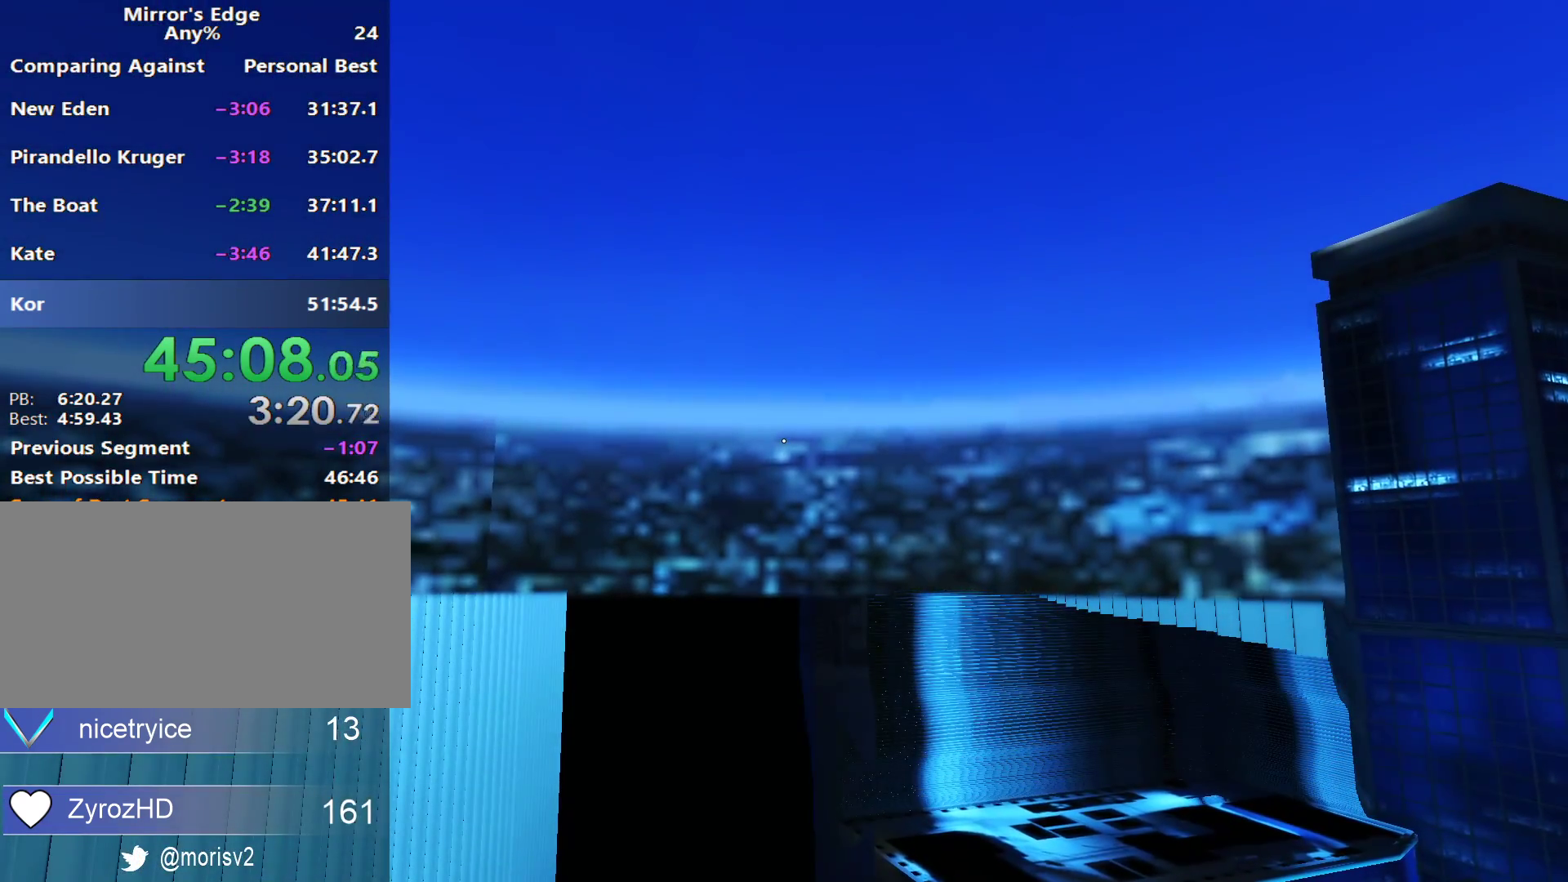
{"keys": ["w"], "mouse": [], "events": []}
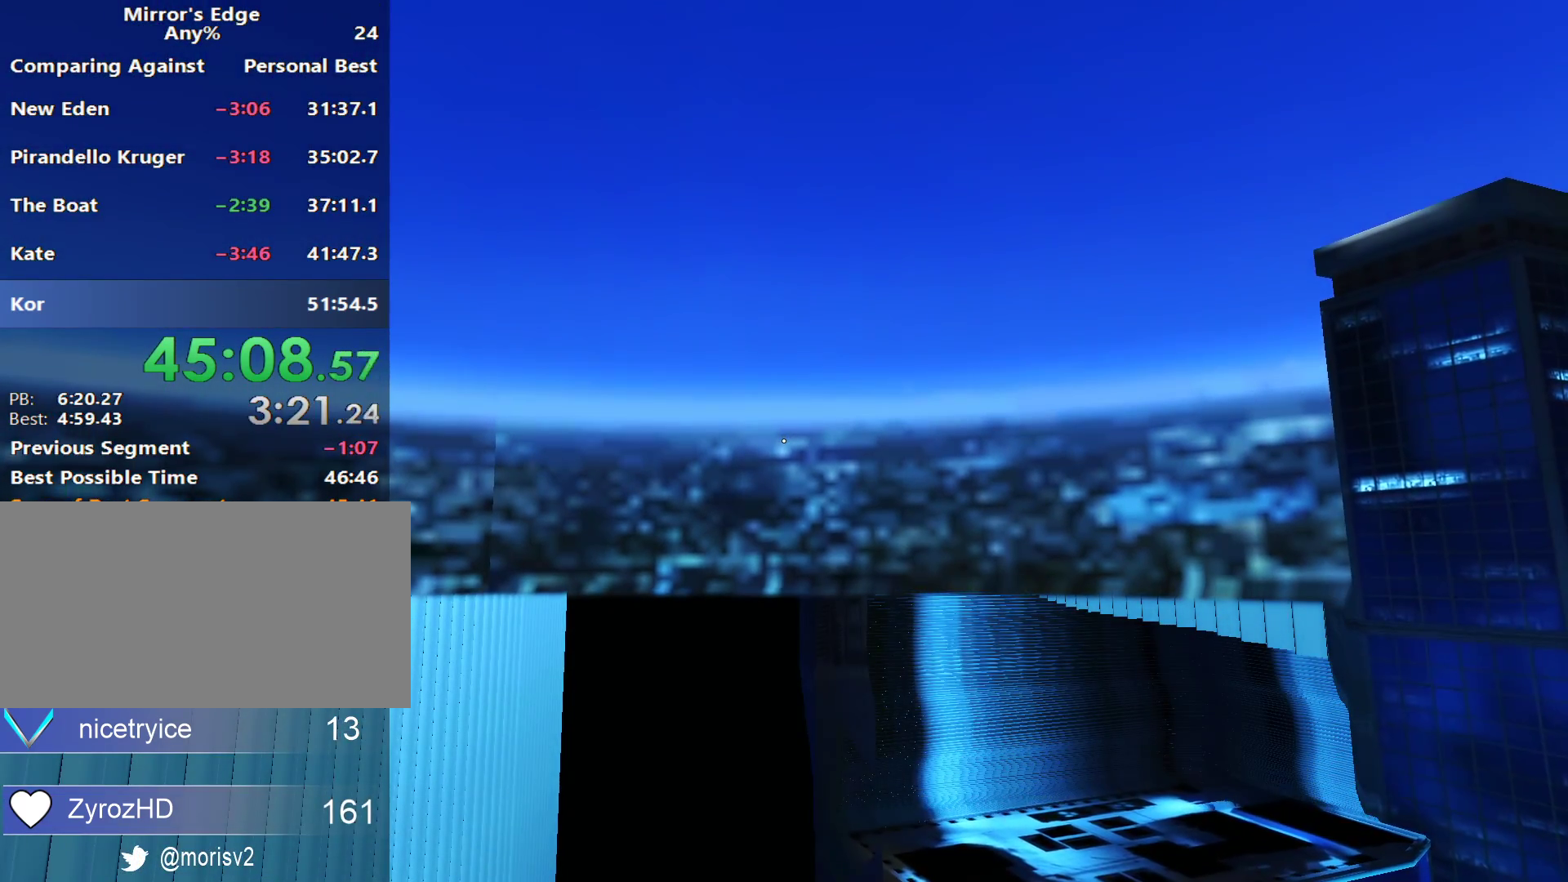
{"keys": ["w"], "mouse": [], "events": []}
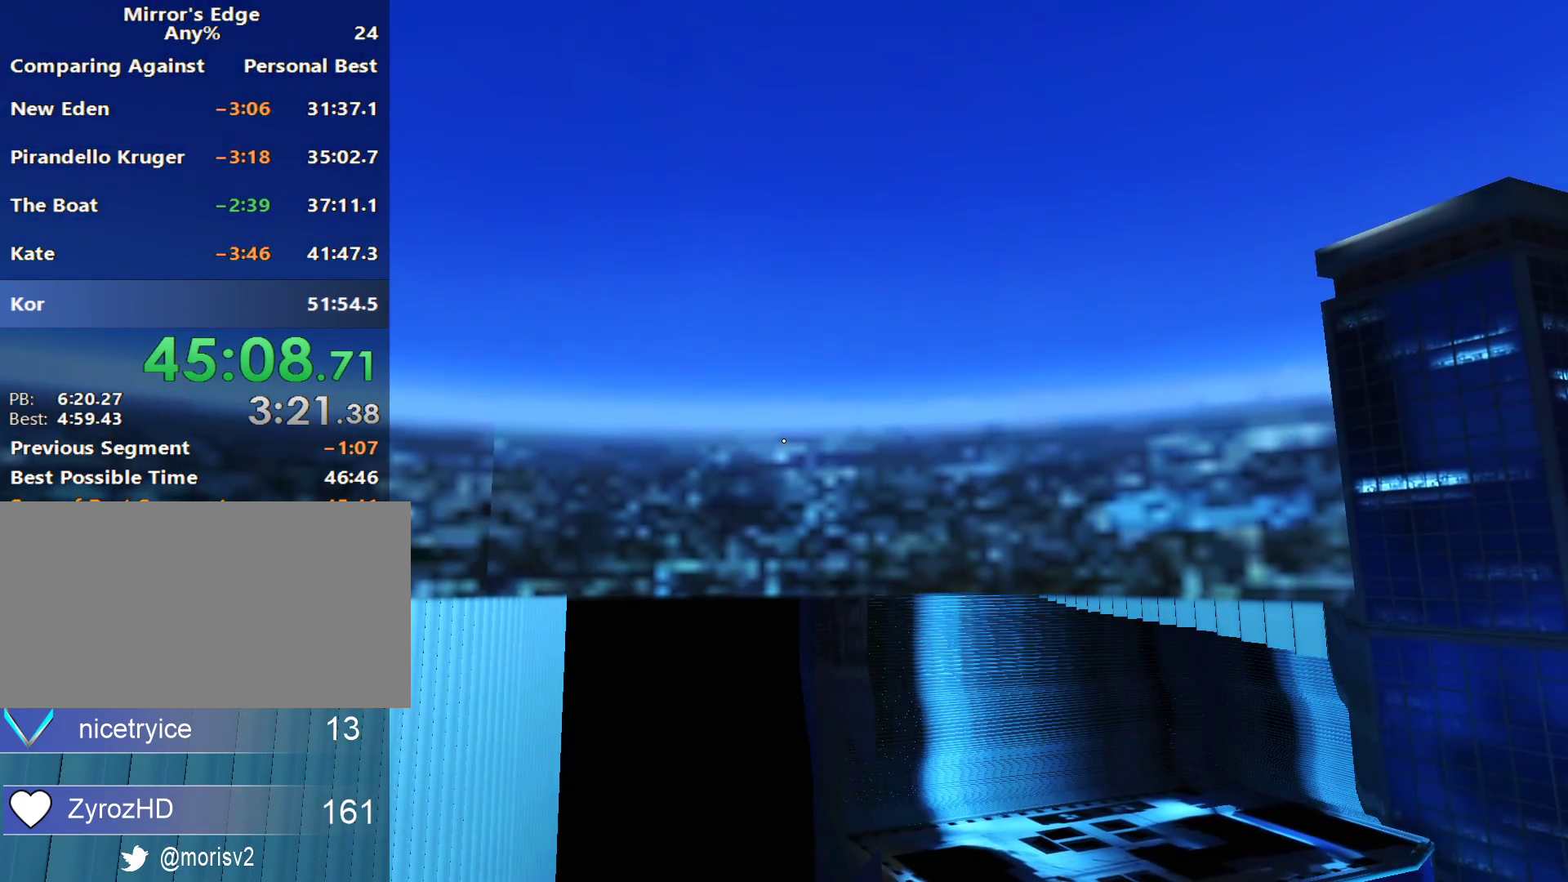
{"keys": ["w"], "mouse": [], "events": []}
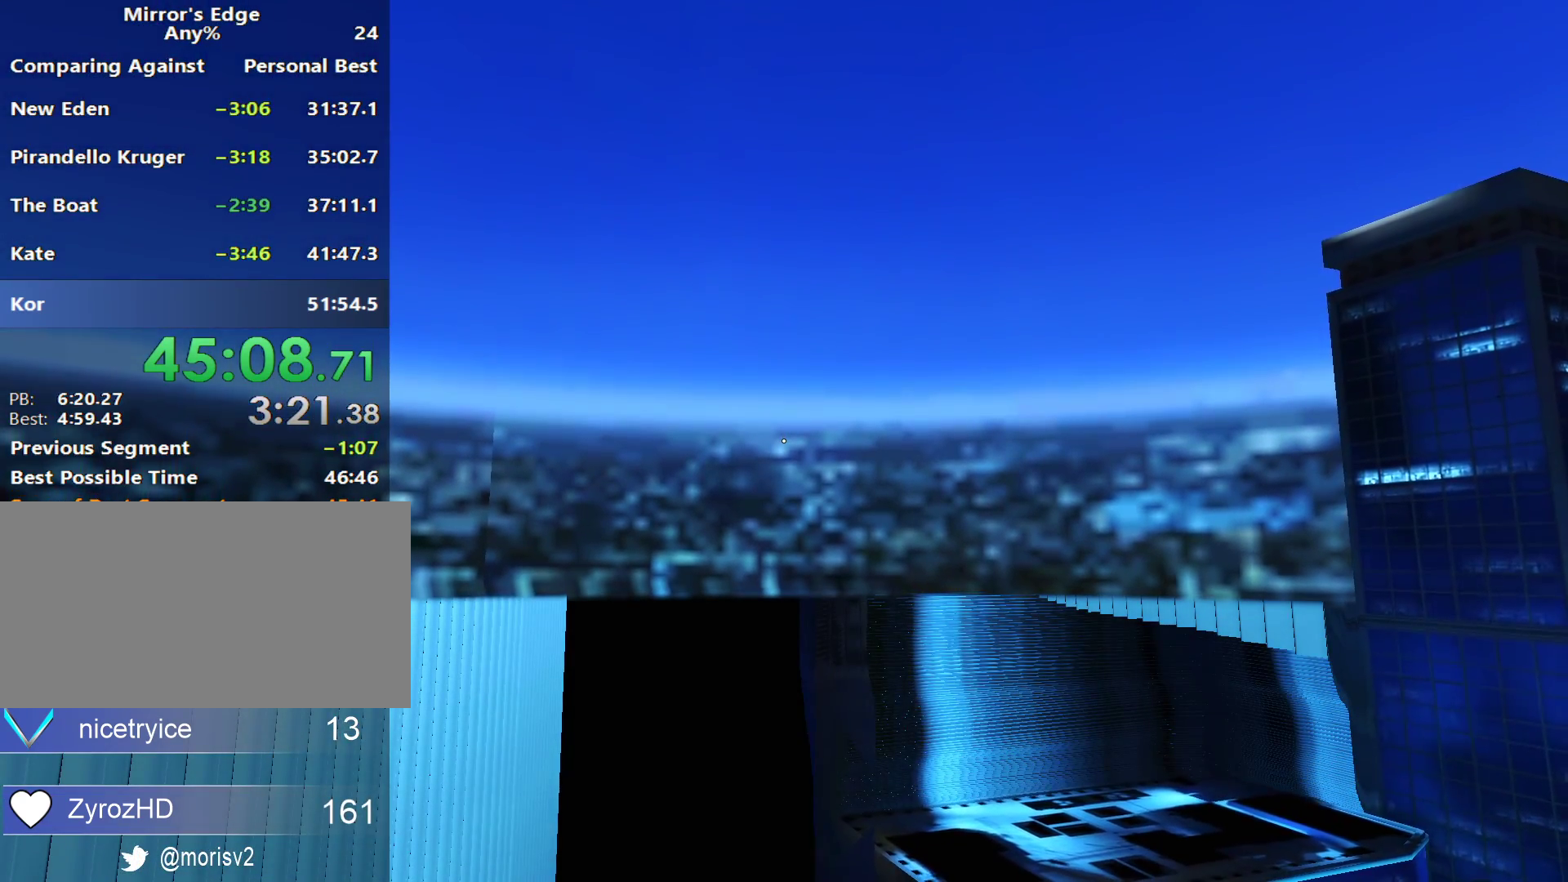
{"keys": ["w"], "mouse": [], "events": []}
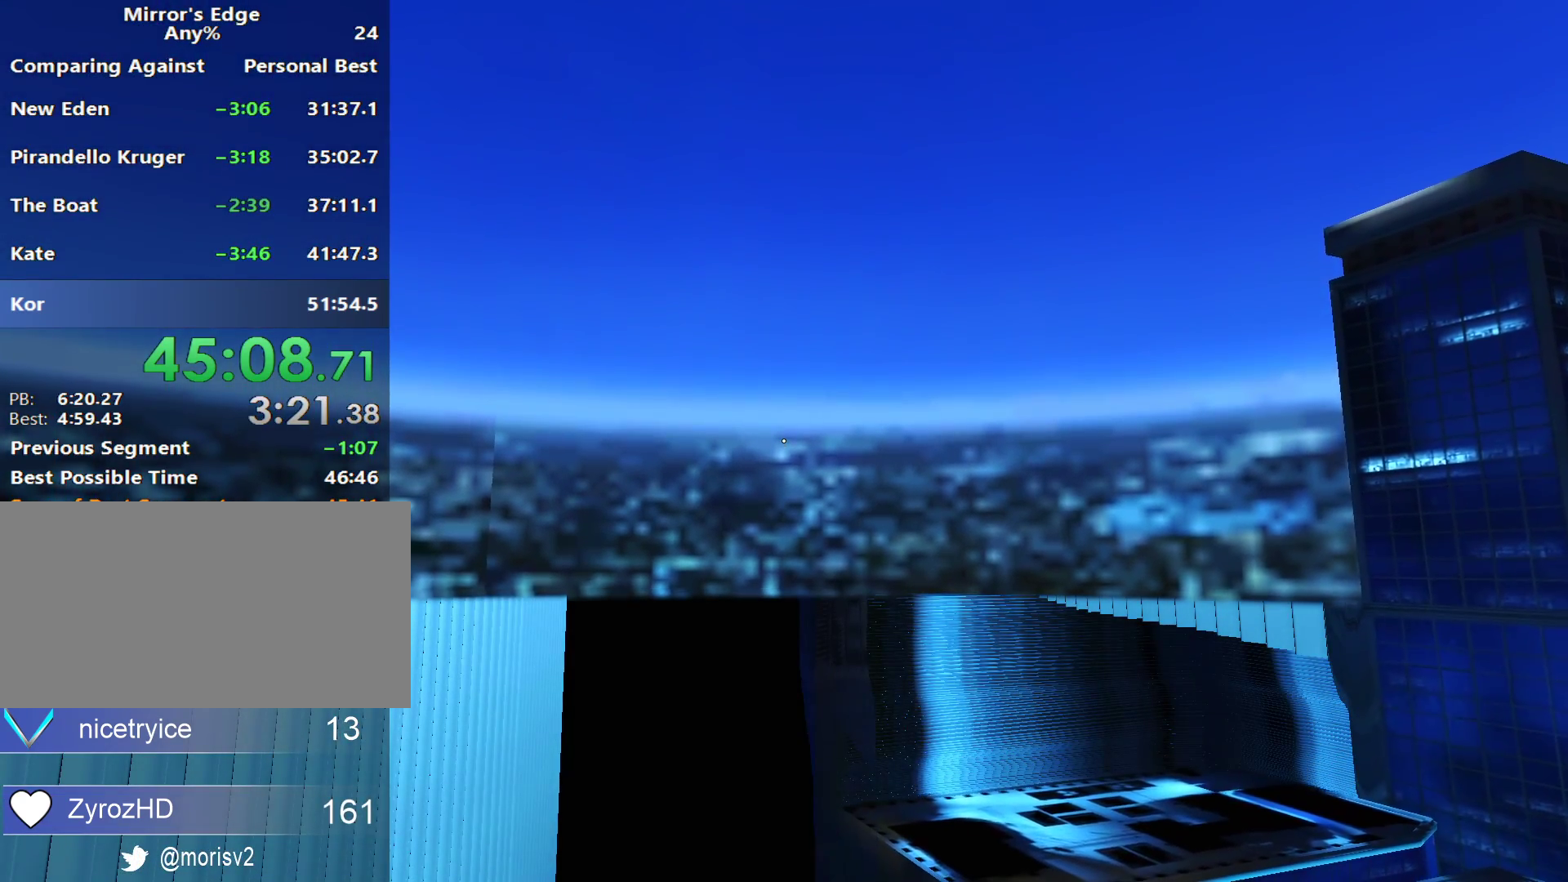
{"keys": ["w"], "mouse": [], "events": []}
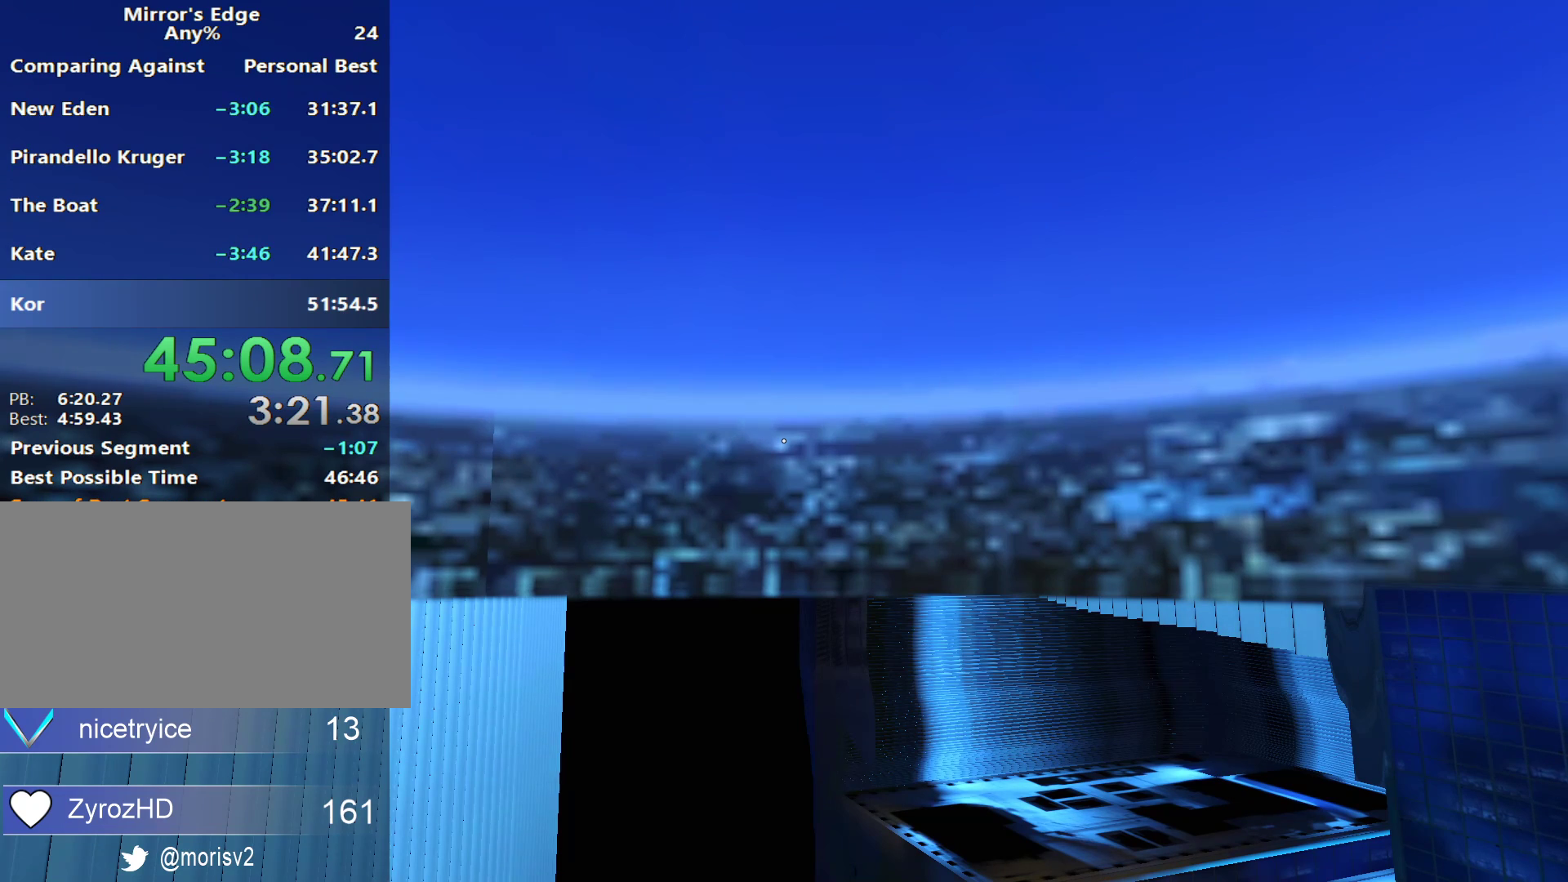
{"keys": ["w"], "mouse": [], "events": []}
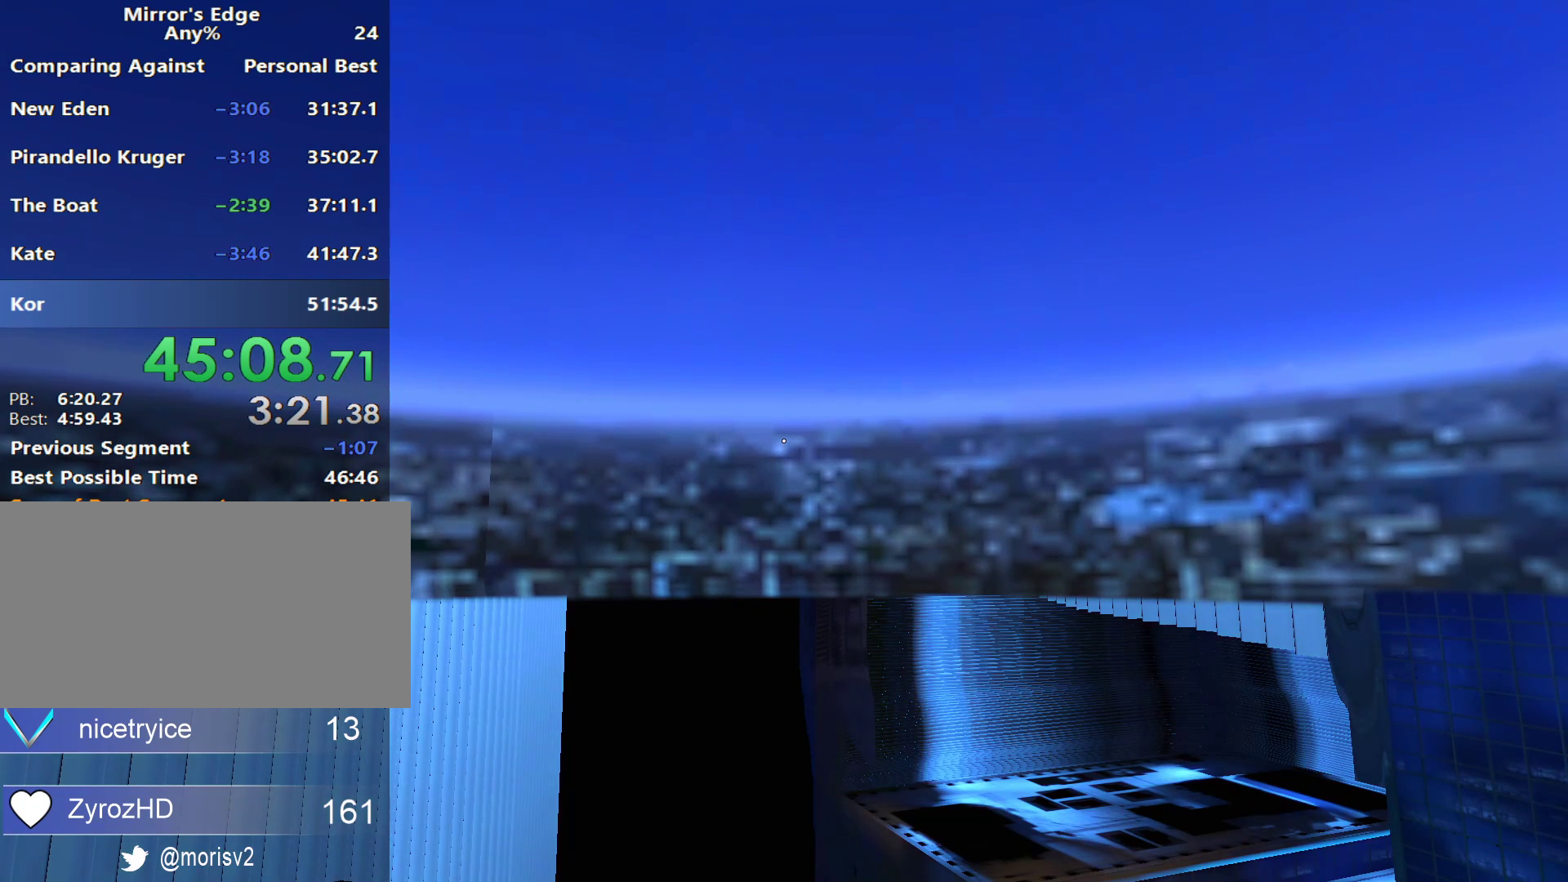
{"keys": ["w"], "mouse": [], "events": []}
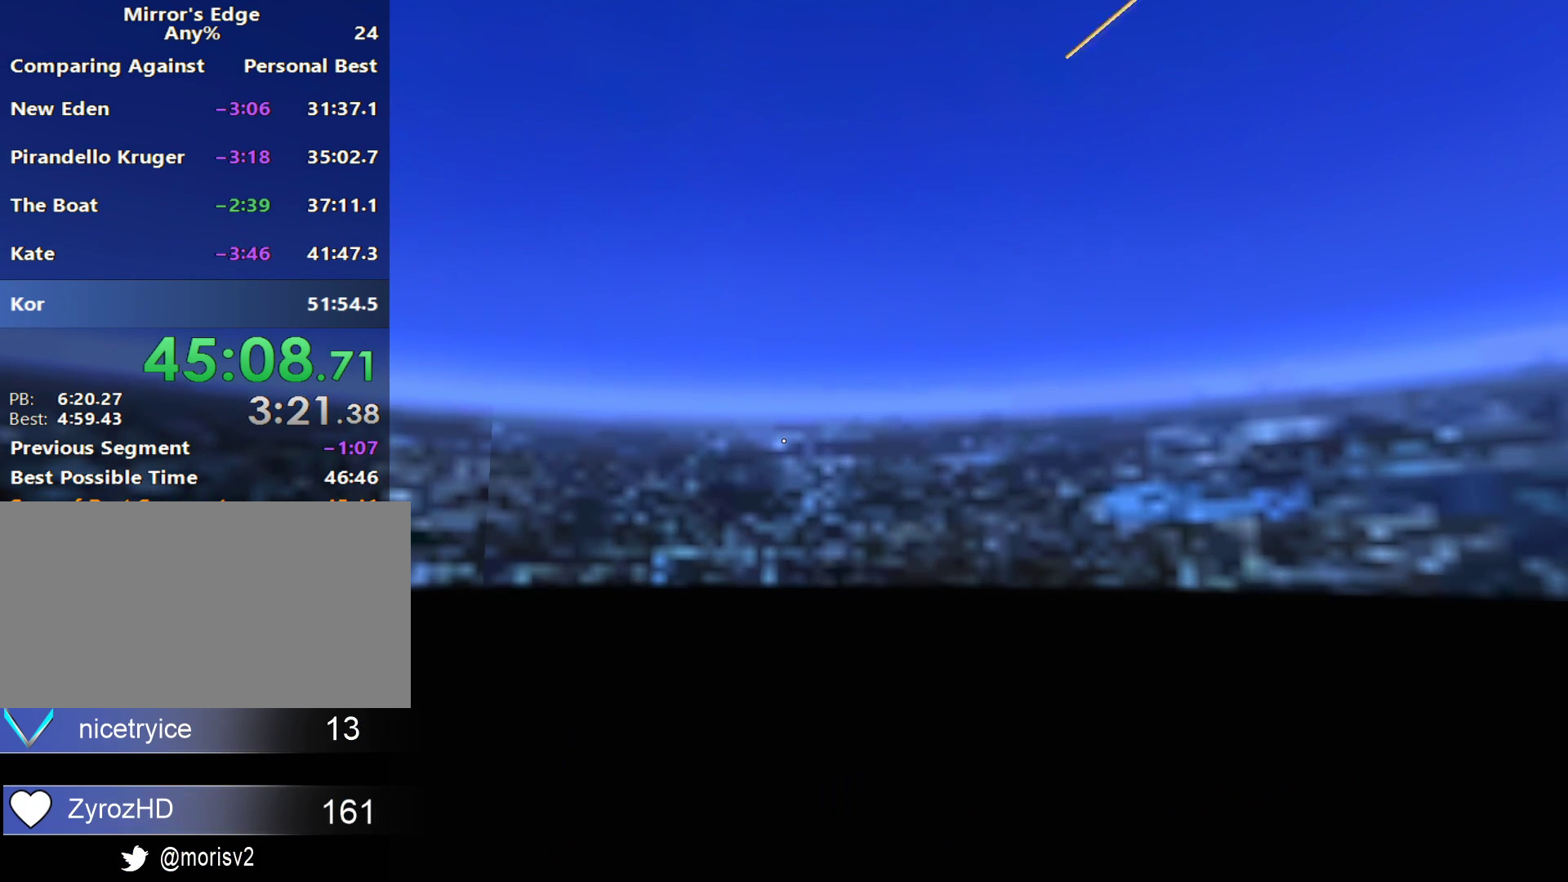
{"keys": [], "mouse": [], "events": [[167, "tab", "down"], [367, "tab", "up"], [367, "w", "up"]]}
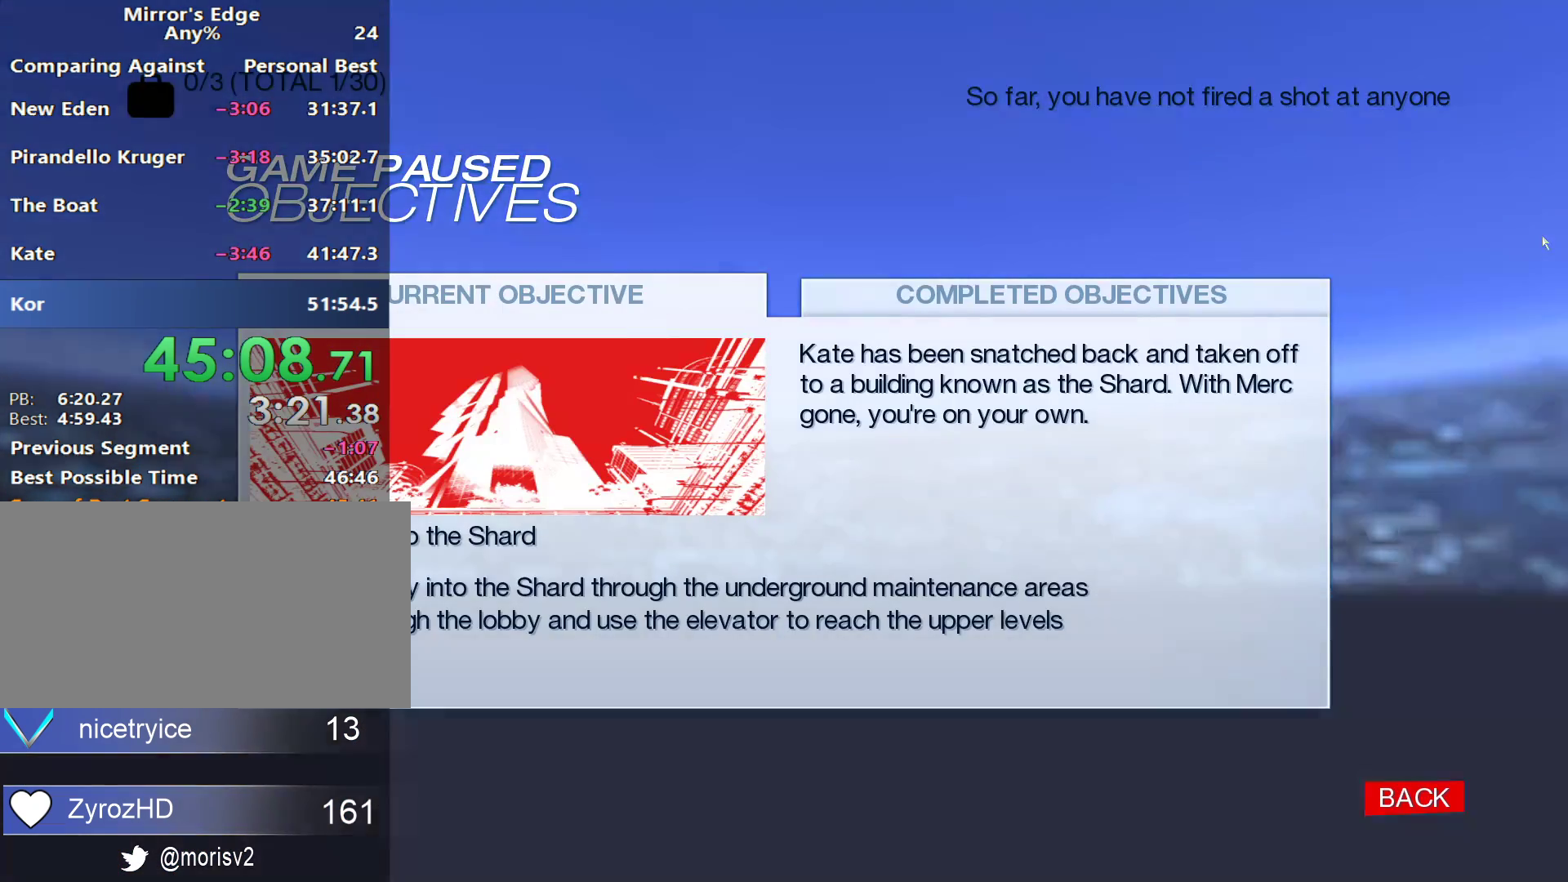
{"keys": [], "mouse": [], "events": []}
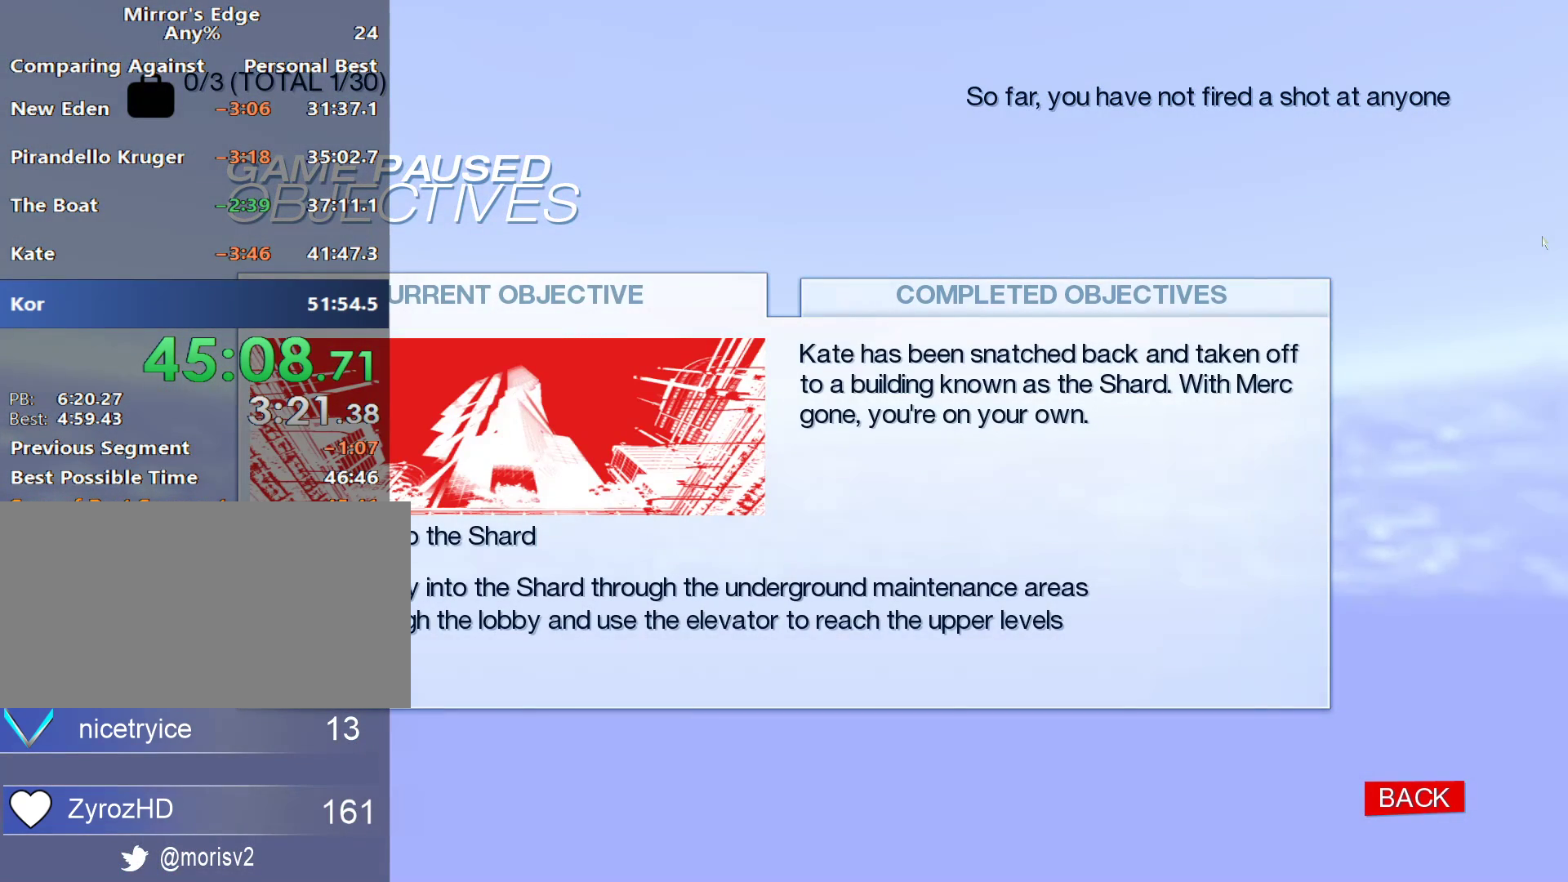
{"keys": [], "mouse": [], "events": []}
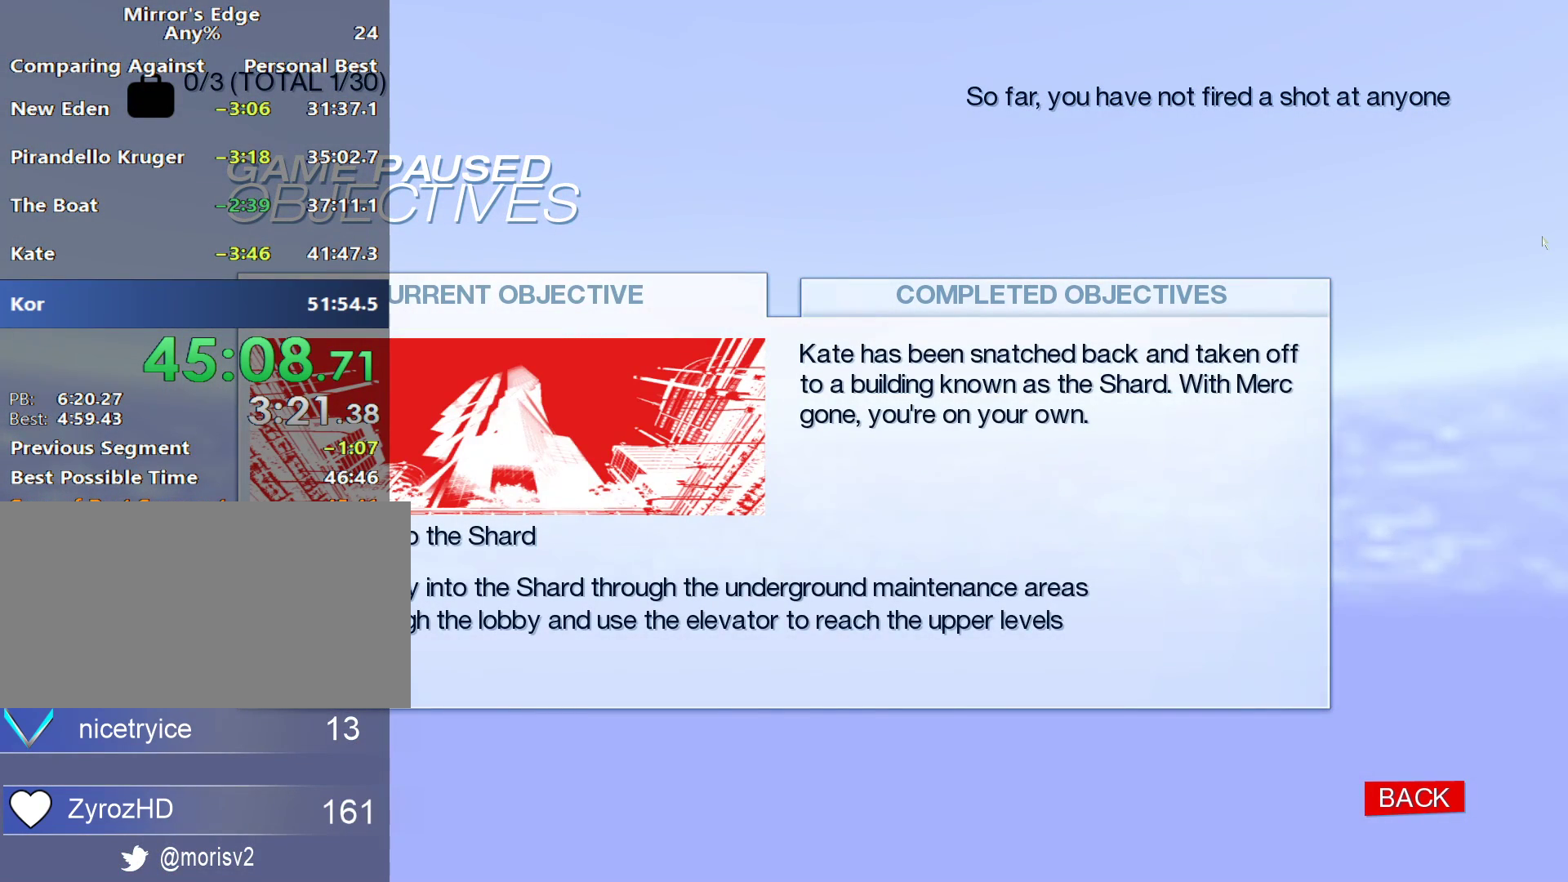
{"keys": [], "mouse": [], "events": []}
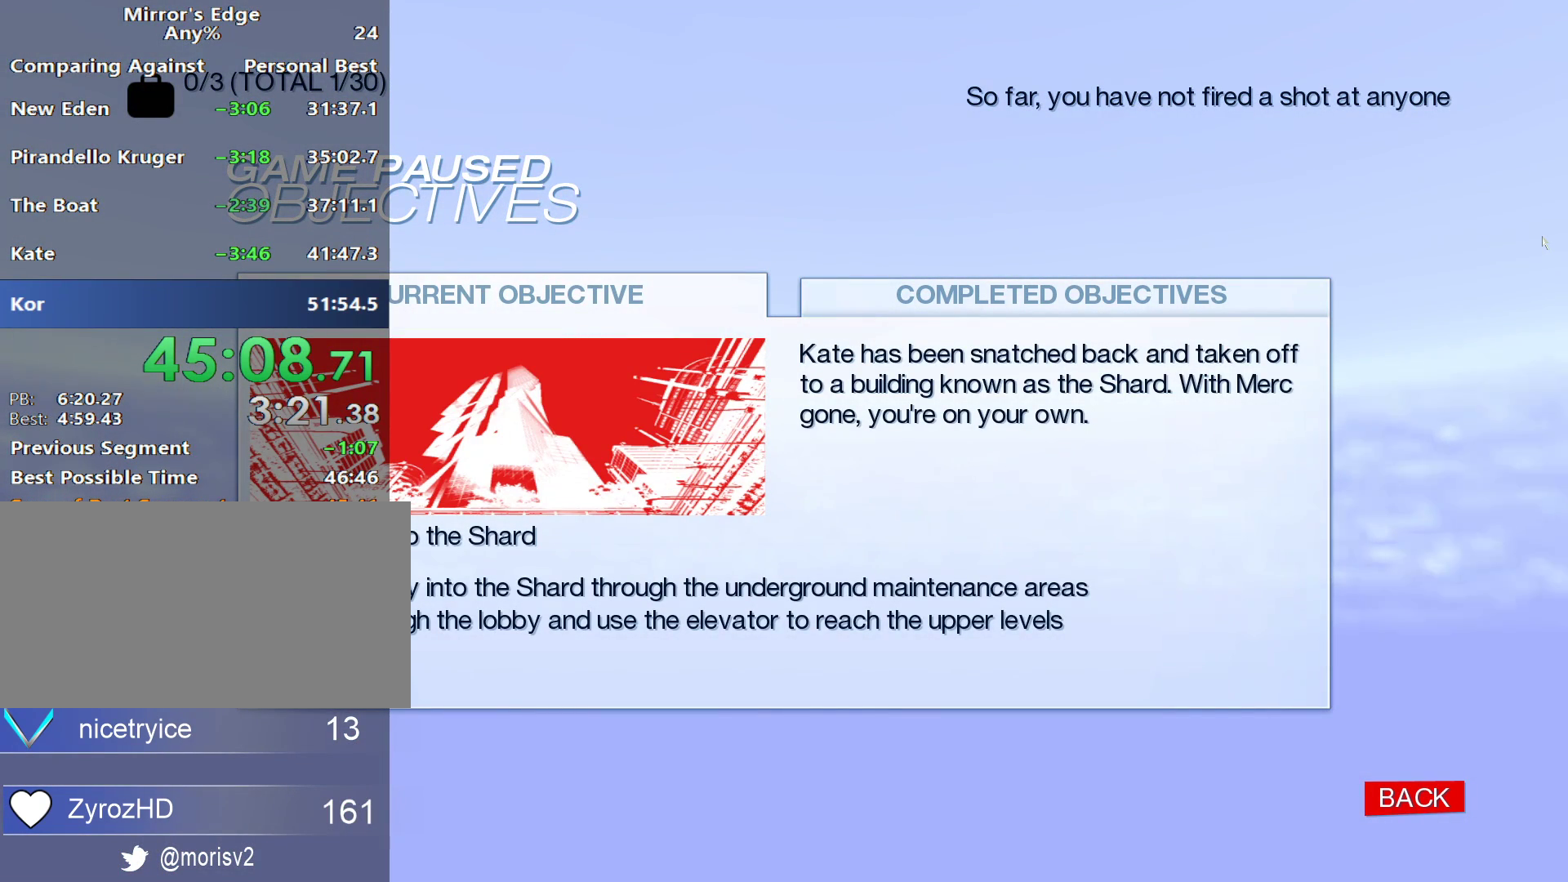
{"keys": [], "mouse": [], "events": []}
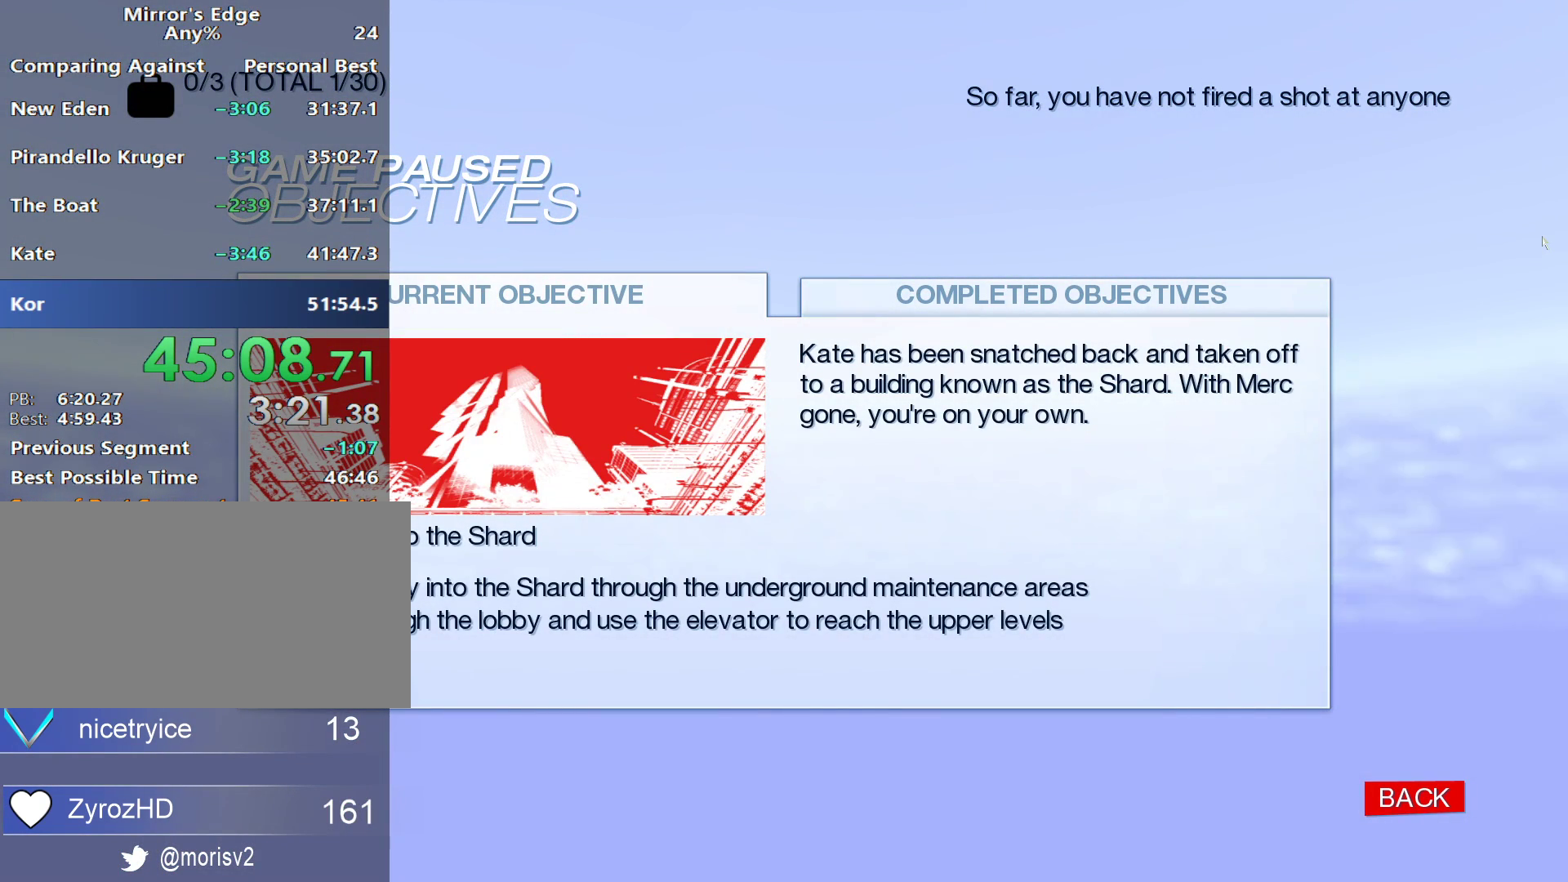
{"keys": [], "mouse": [], "events": []}
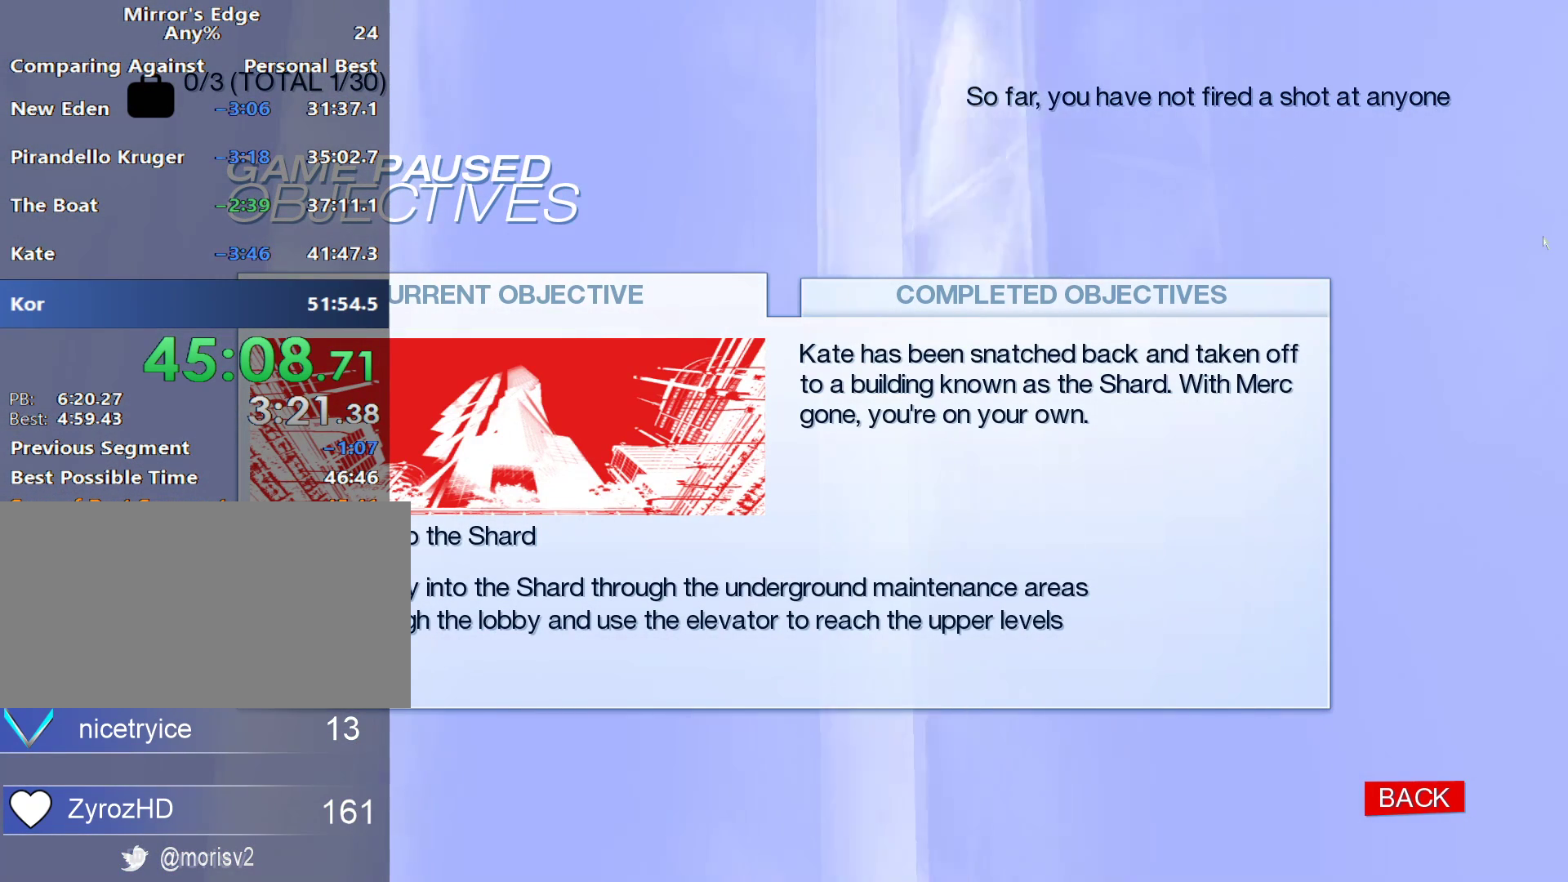
{"keys": [], "mouse": [], "events": []}
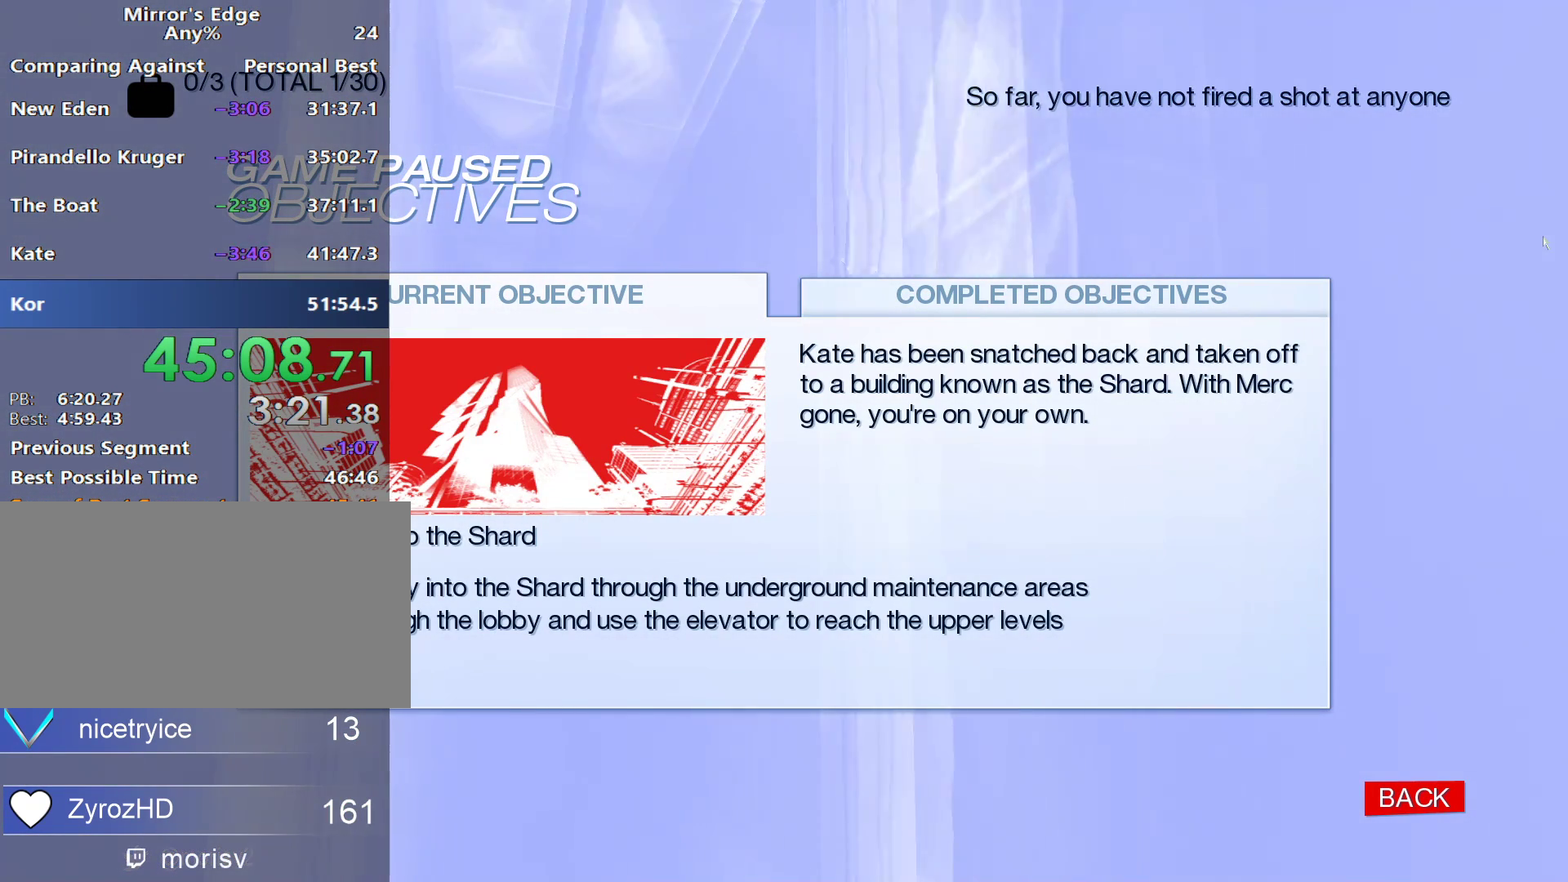
{"keys": [], "mouse": [], "events": [[183, "tab", "down"], [283, "tab", "up"]]}
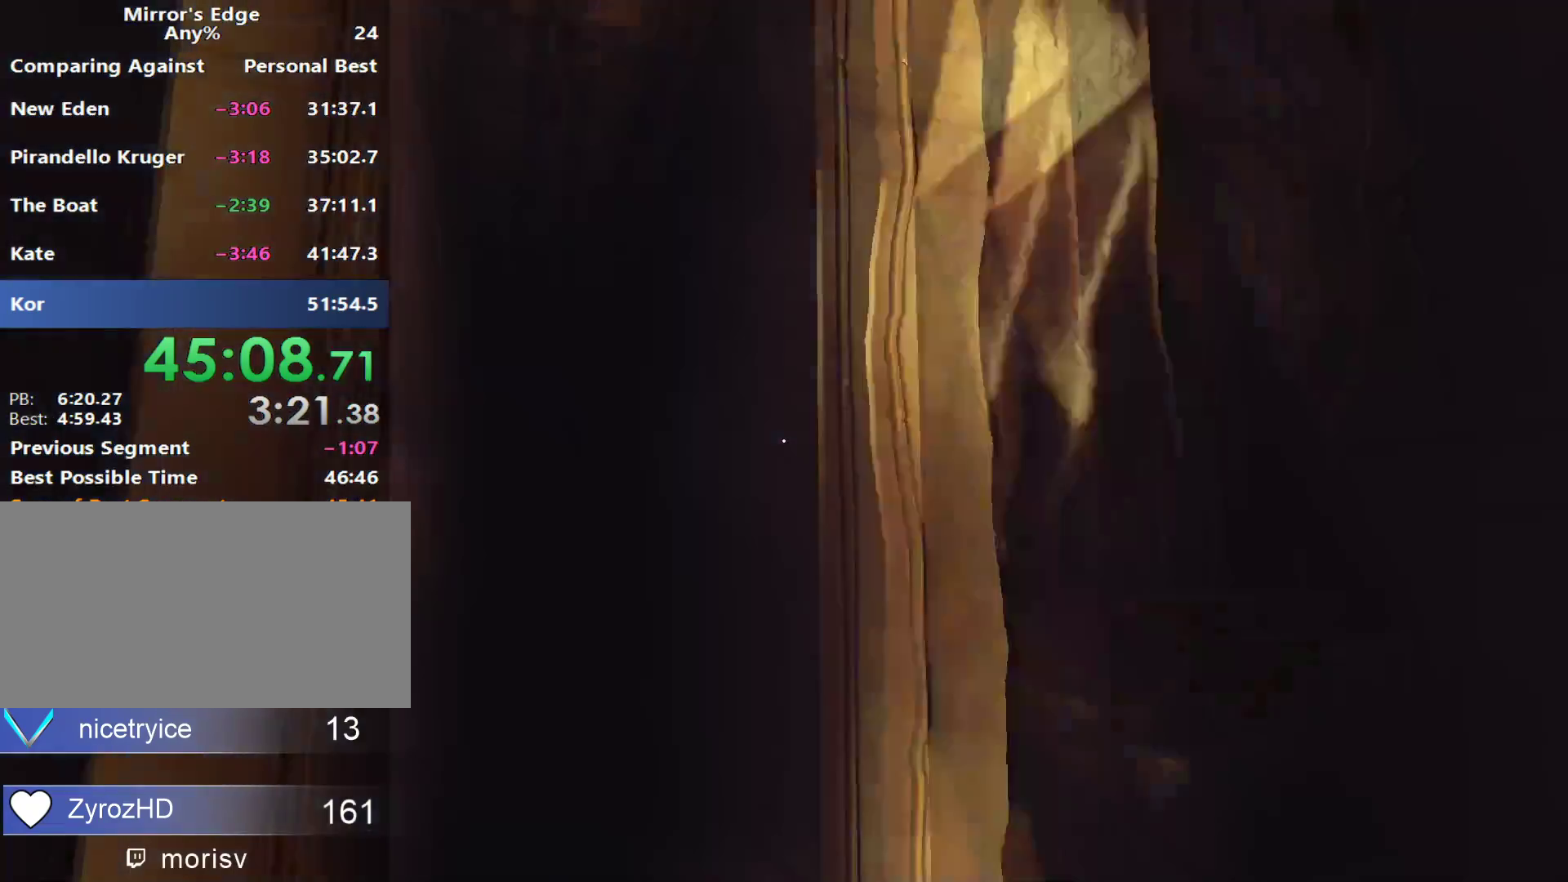
{"keys": [], "mouse": [], "events": []}
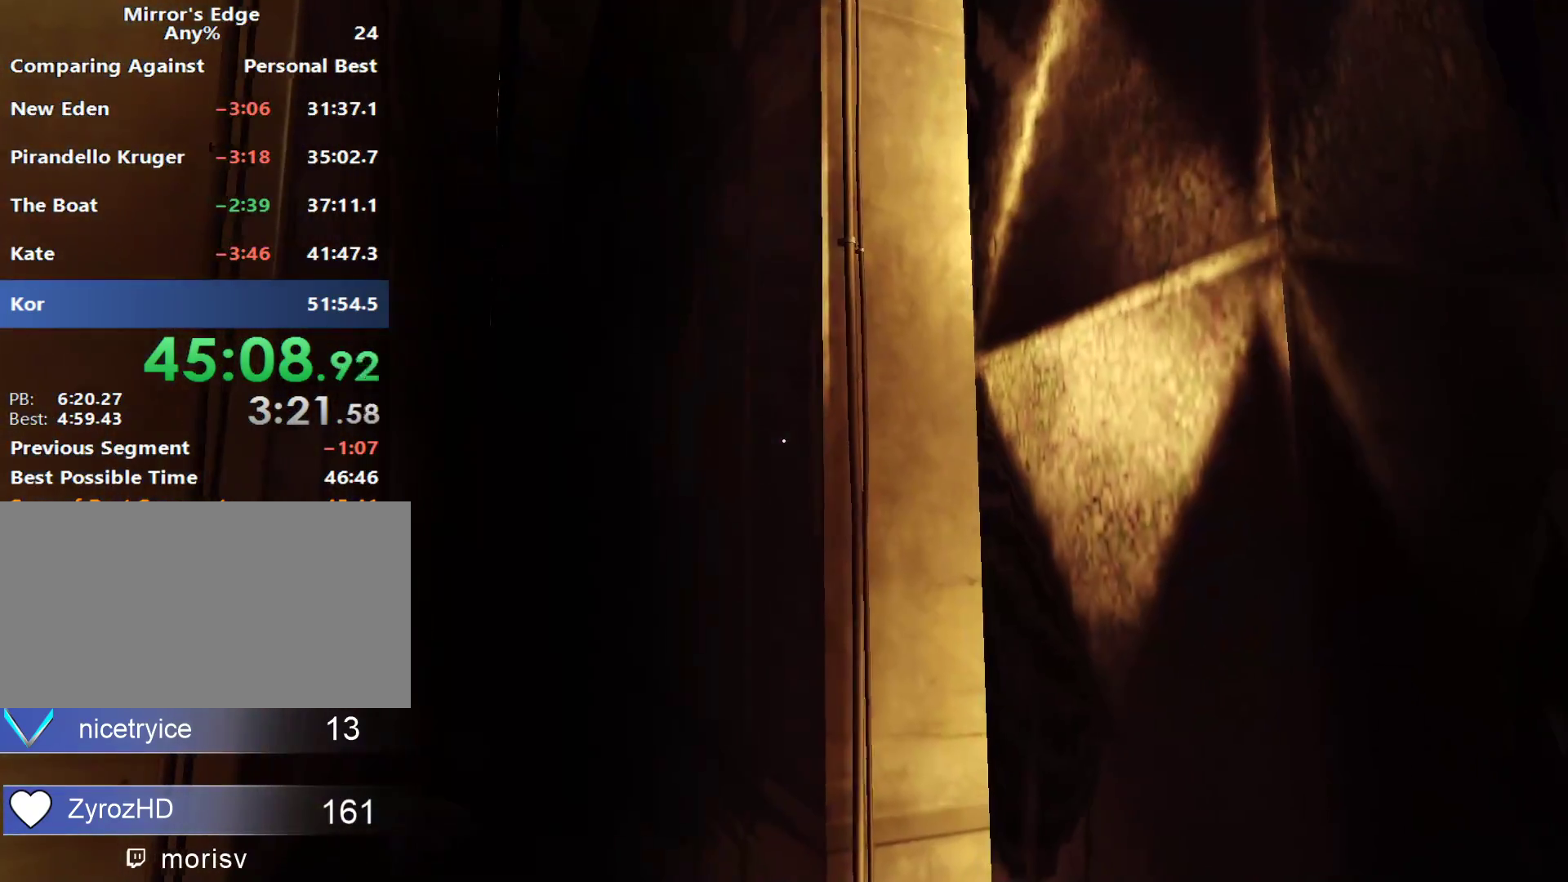
{"keys": ["a"], "mouse": [], "events": [[33, "a", "down"], [167, "a", "up"], [400, "a", "down"]]}
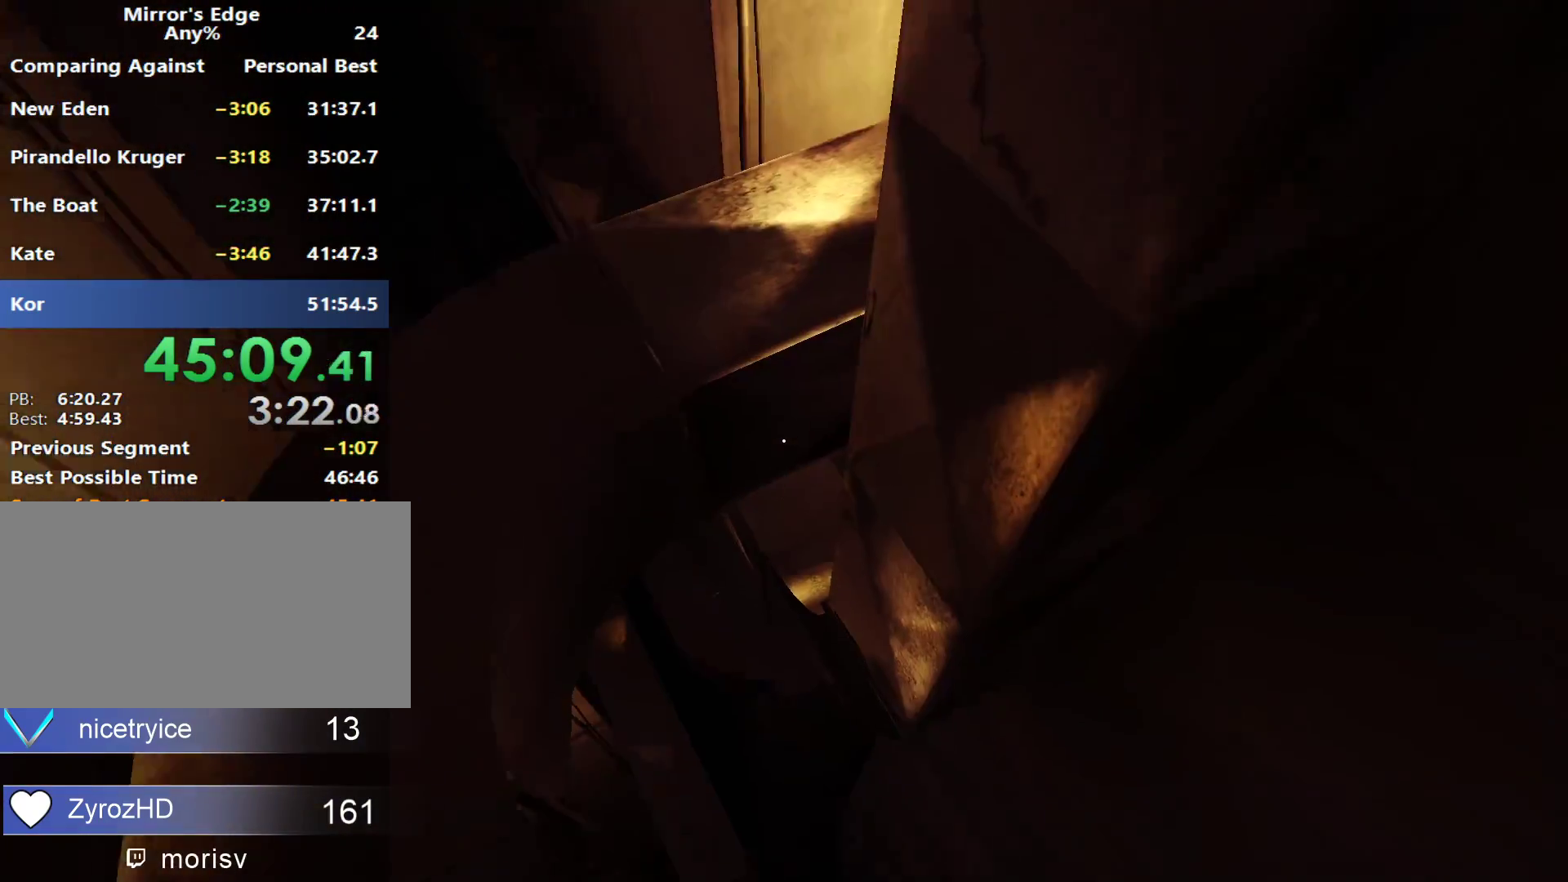
{"keys": ["a"], "mouse": [], "events": []}
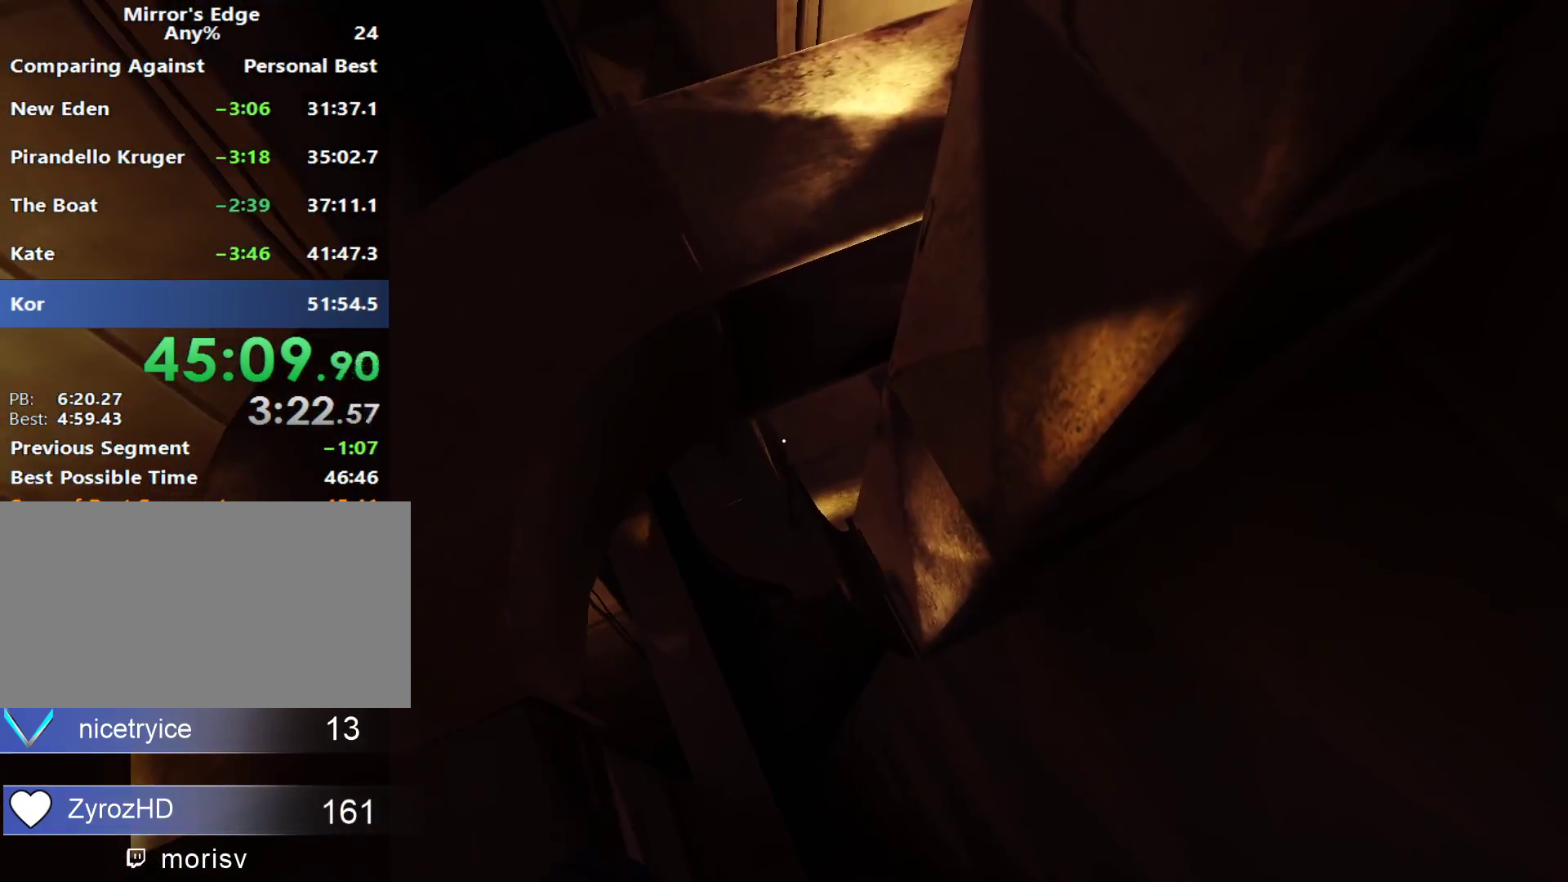
{"keys": ["a"], "mouse": [], "events": []}
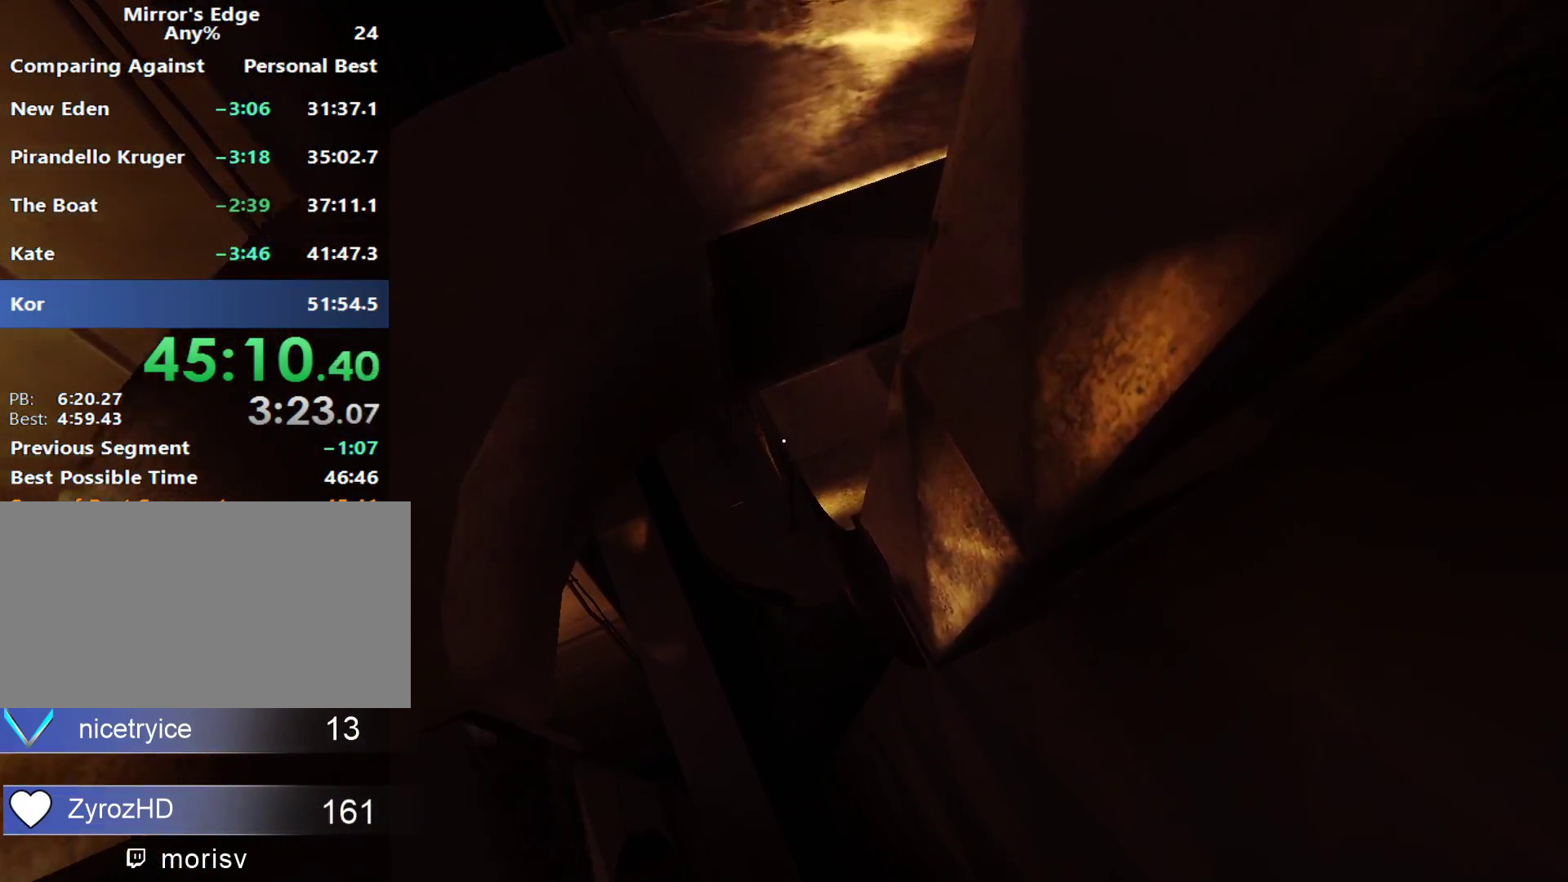
{"keys": ["a"], "mouse": [], "events": []}